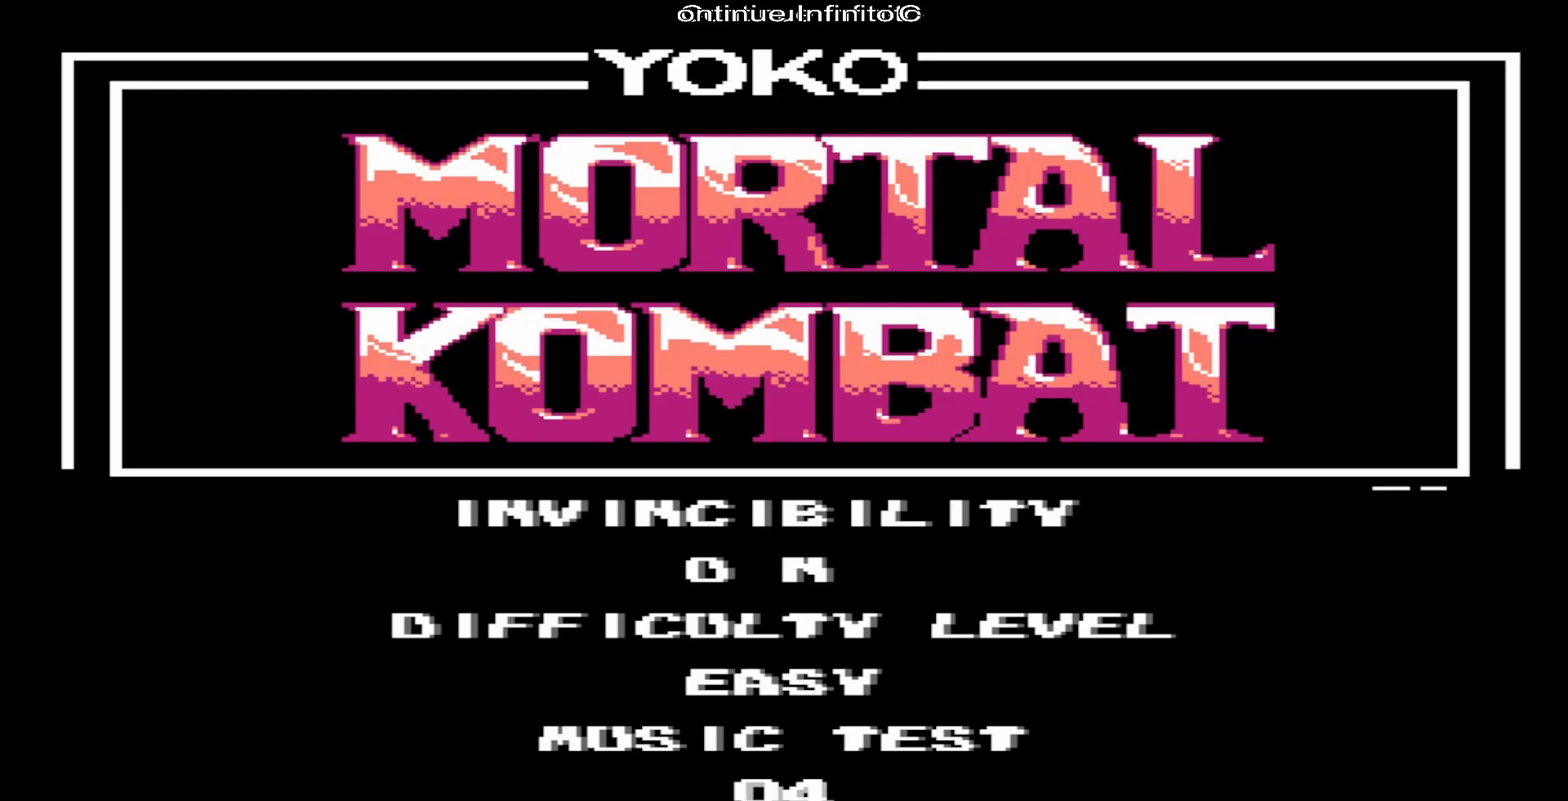
Gameplay with a controller (Nintendo layout); each line is a JSON object with the inputs held at the frame after it. "events" lists button and stick changes between this image and that frame as [ms after this image, input, new state], when the widget could be followed in between. Not read: L3 R3.
{"buttons": [], "events": []}
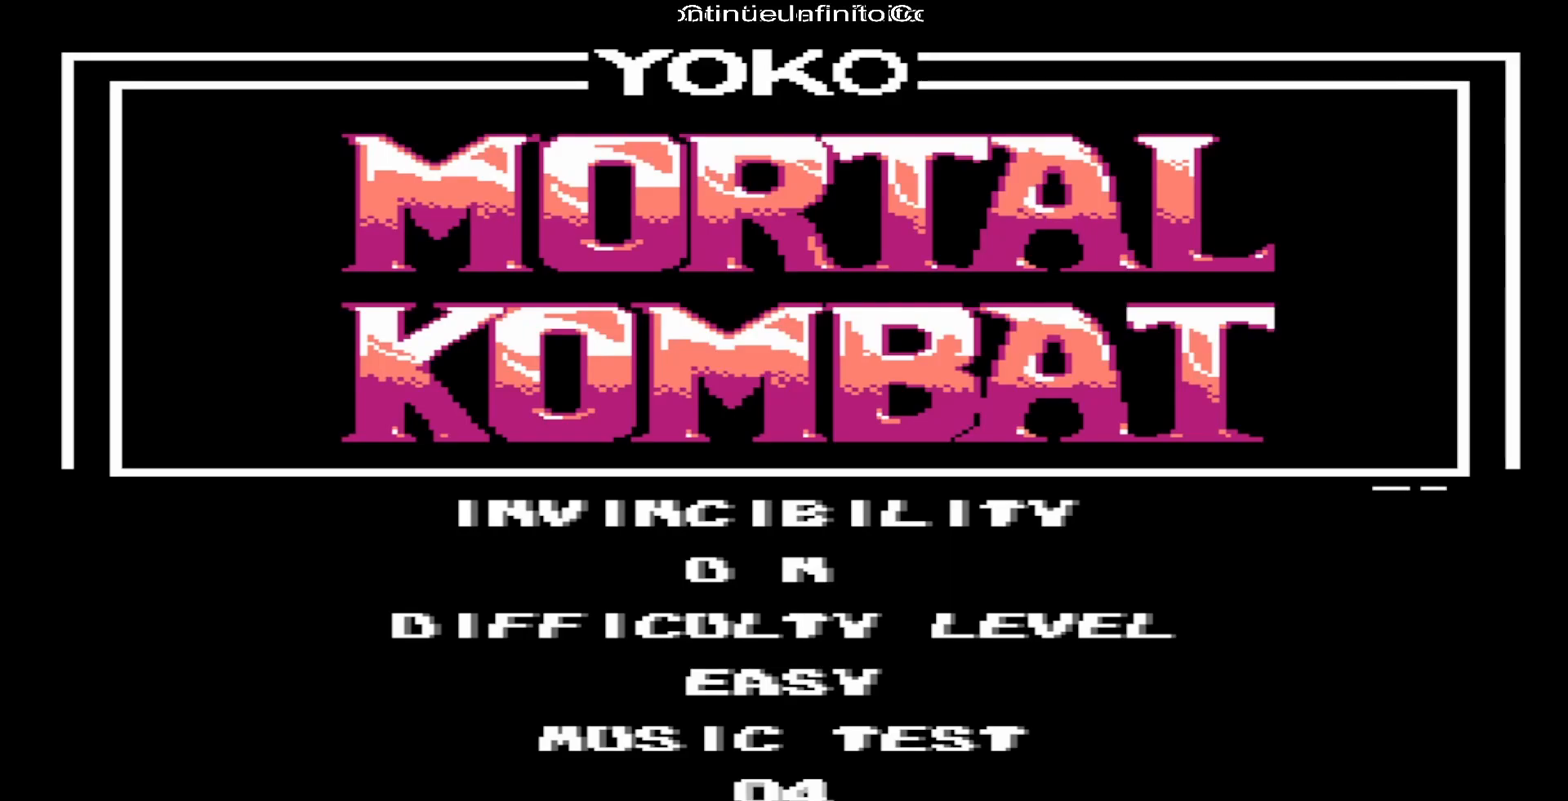
{"buttons": [], "events": [[150, "START", "down"], [333, "START", "up"]]}
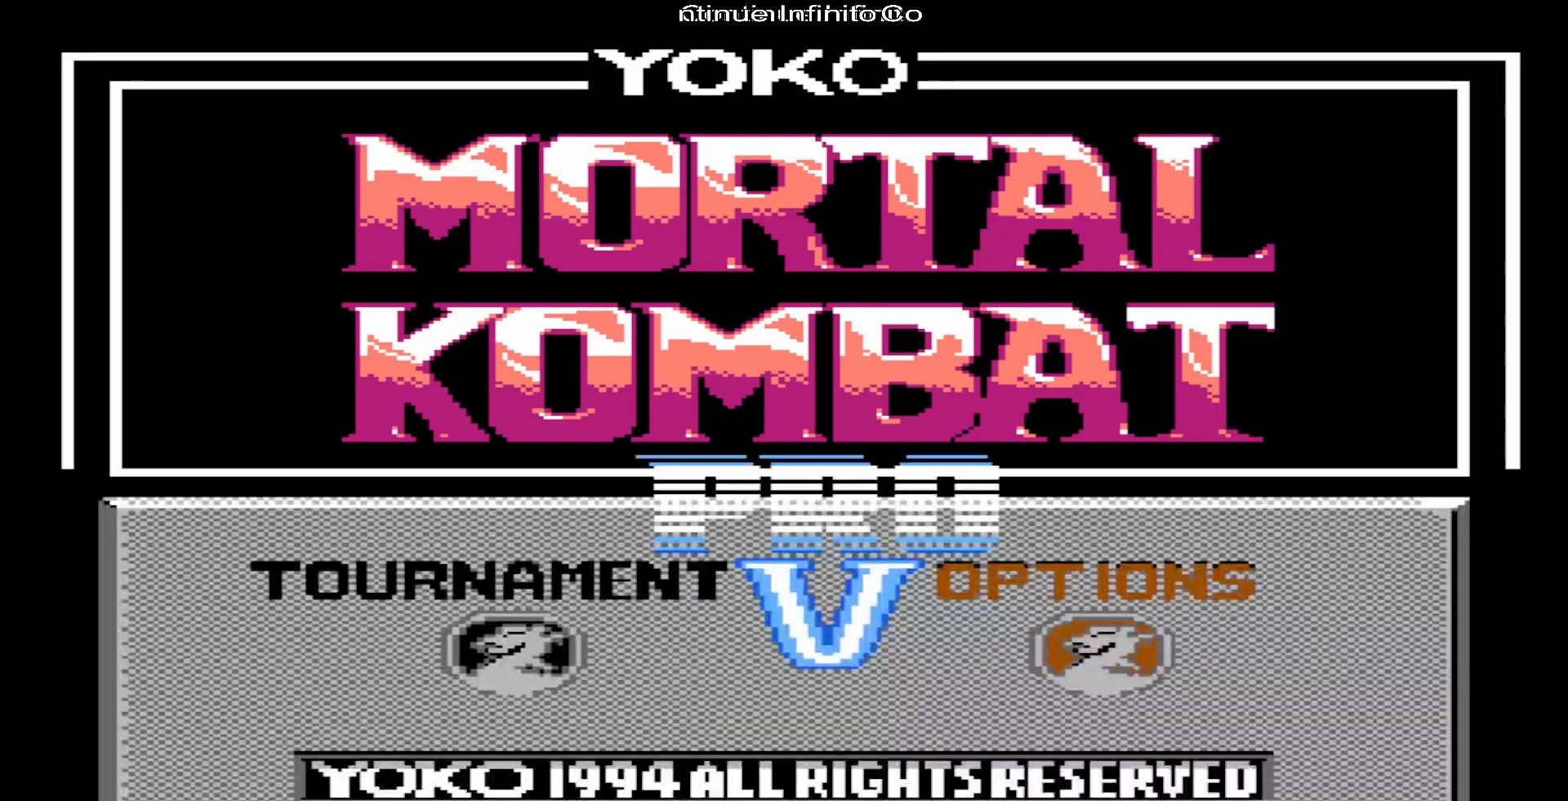
{"buttons": [], "events": []}
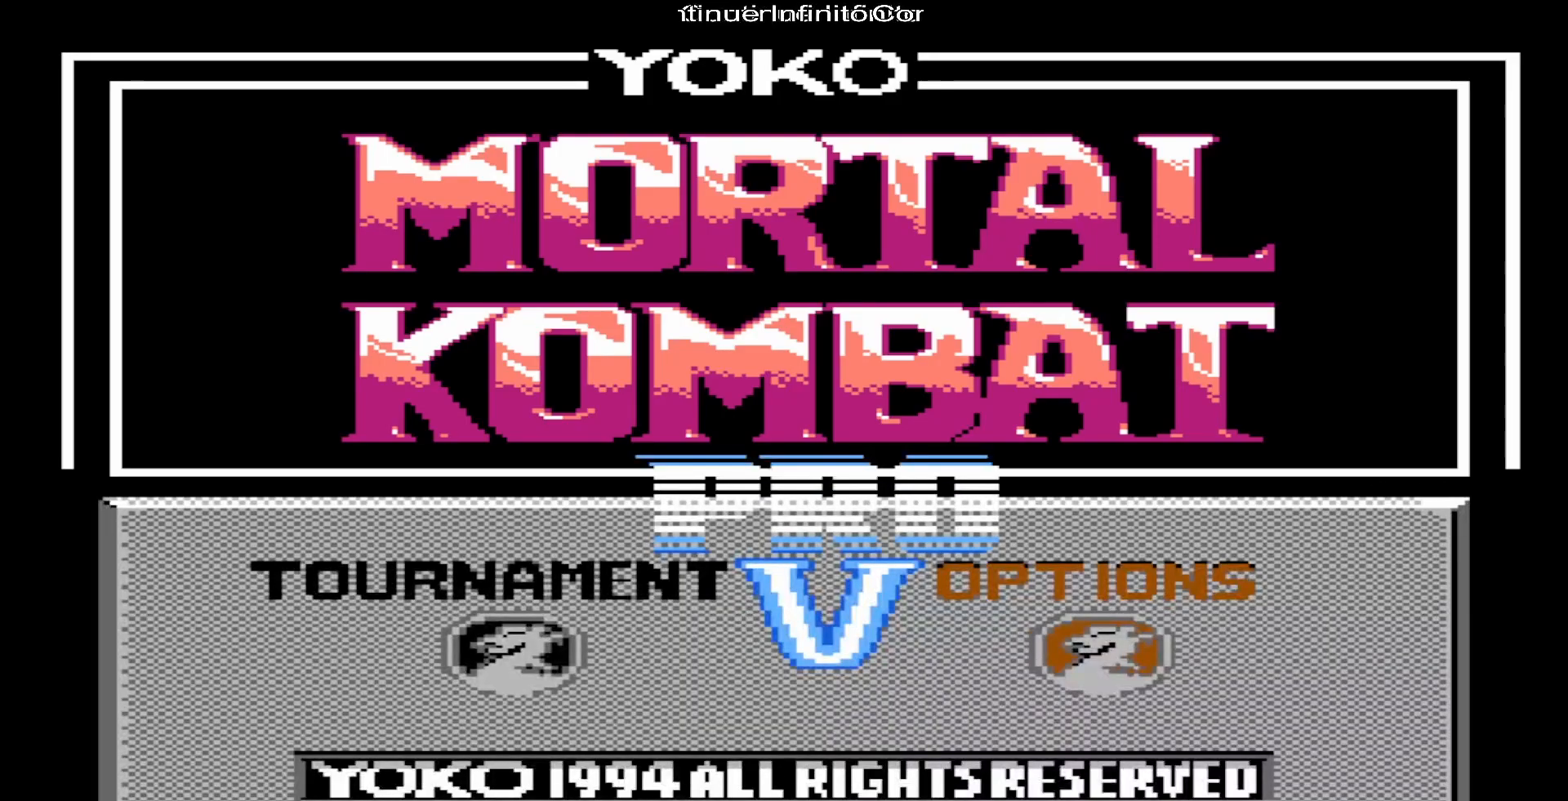
{"buttons": ["START"], "events": [[133, "DPAD_LEFT", "down"], [250, "DPAD_LEFT", "up"], [500, "START", "down"]]}
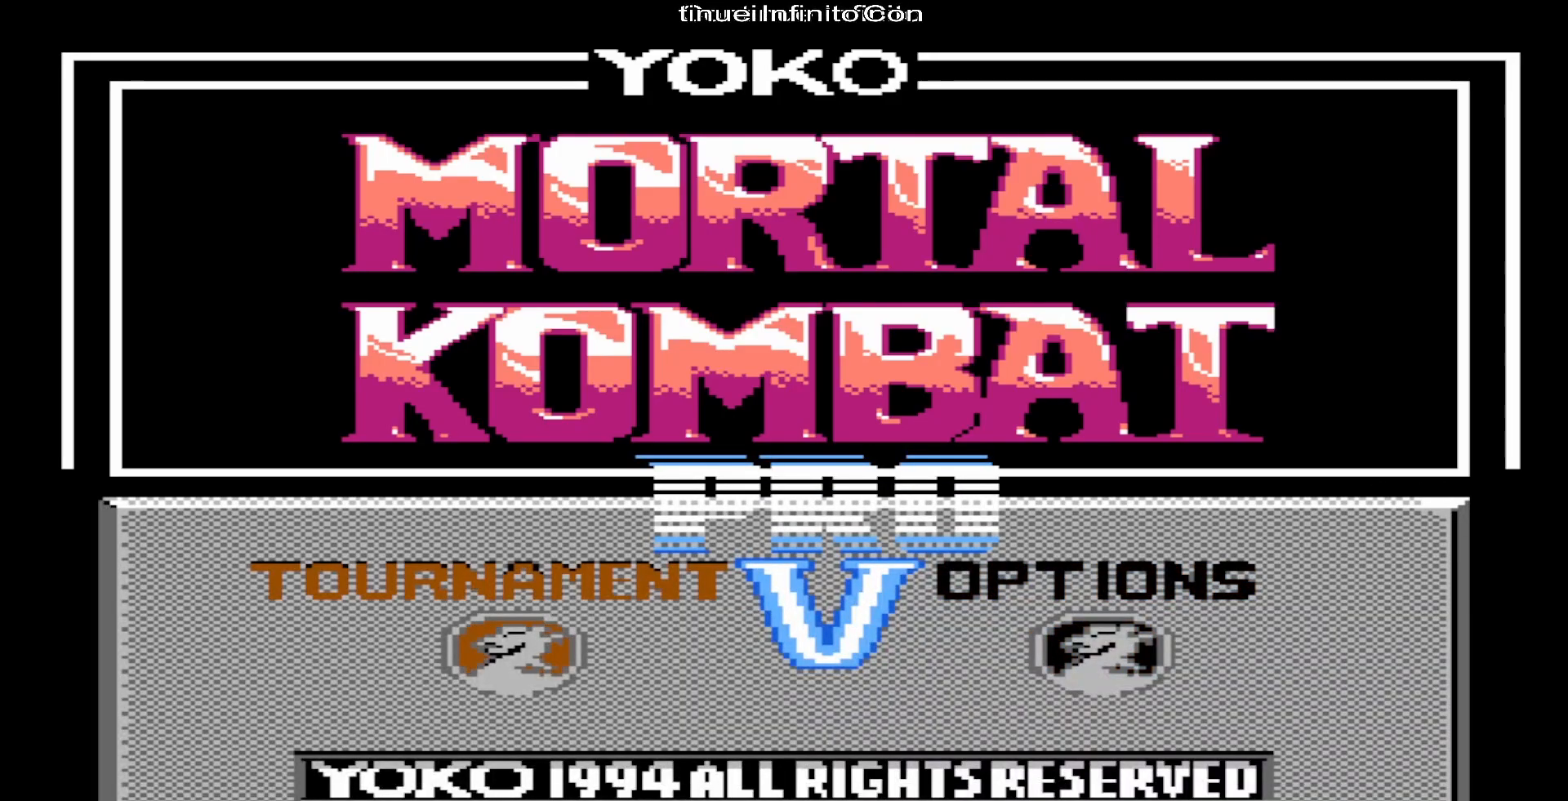
{"buttons": [], "events": [[133, "START", "up"]]}
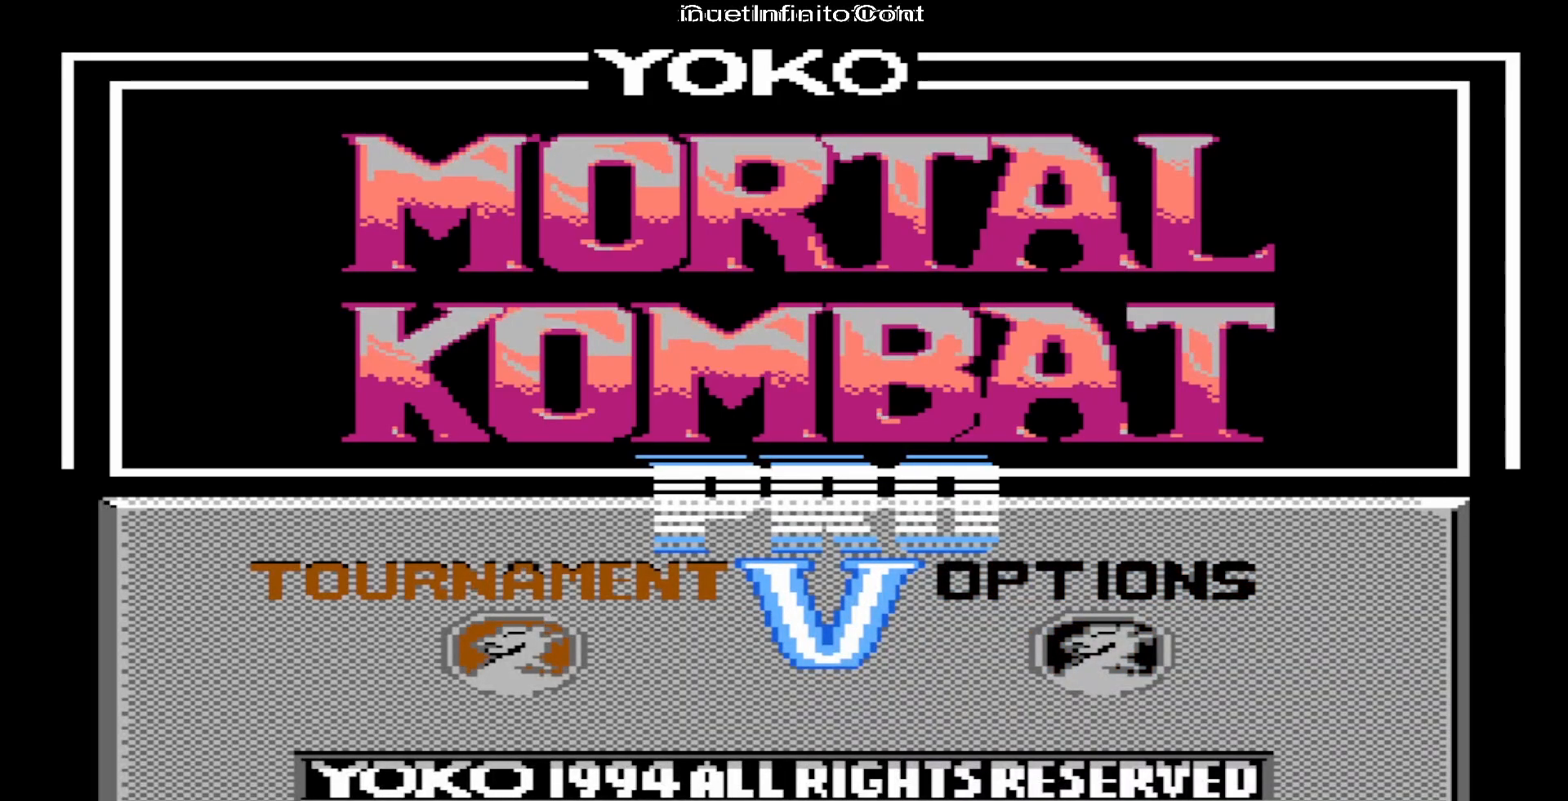
{"buttons": [], "events": []}
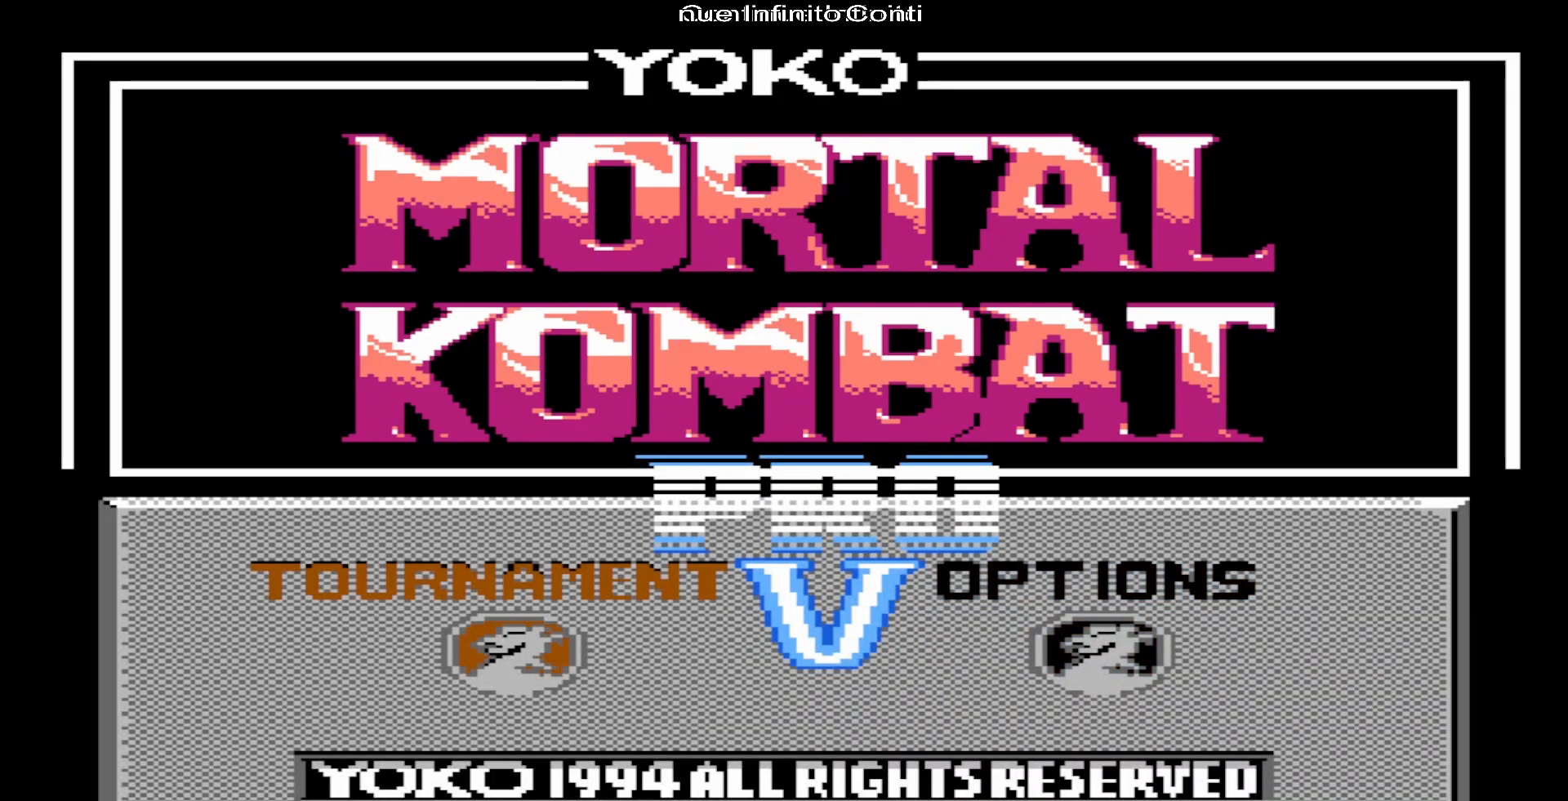
{"buttons": [], "events": []}
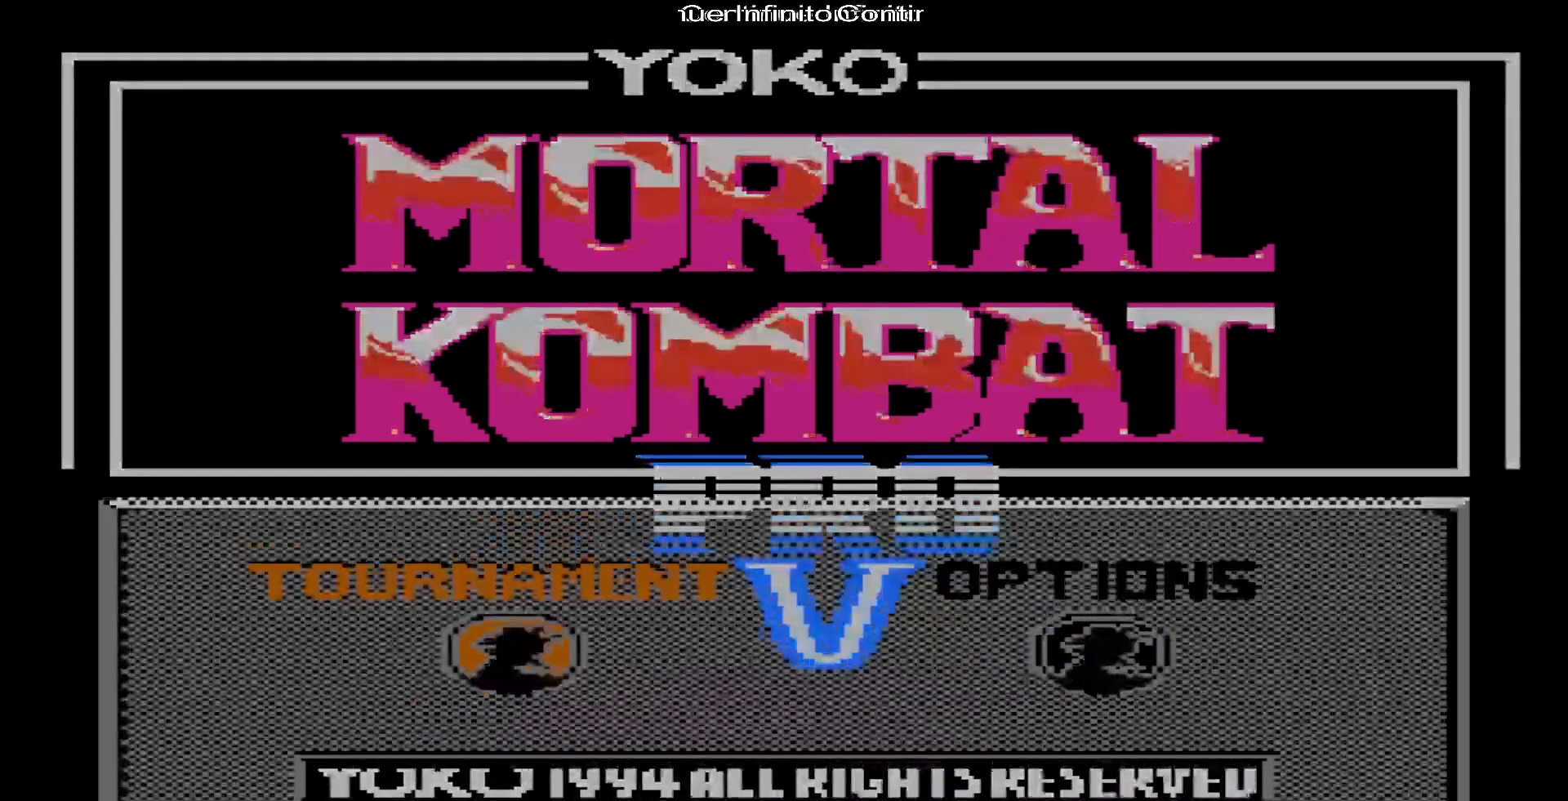
{"buttons": [], "events": []}
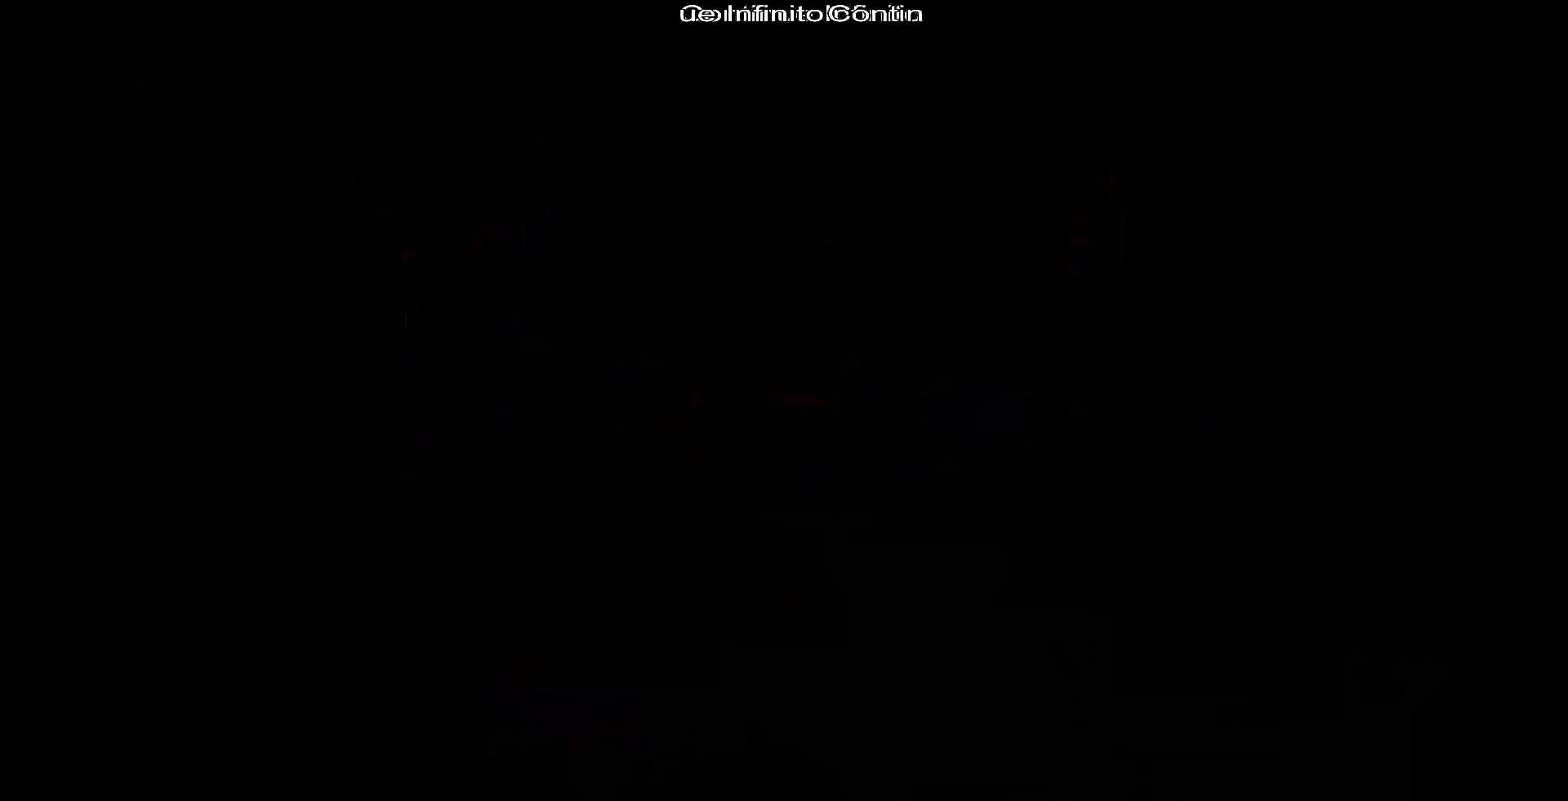
{"buttons": [], "events": []}
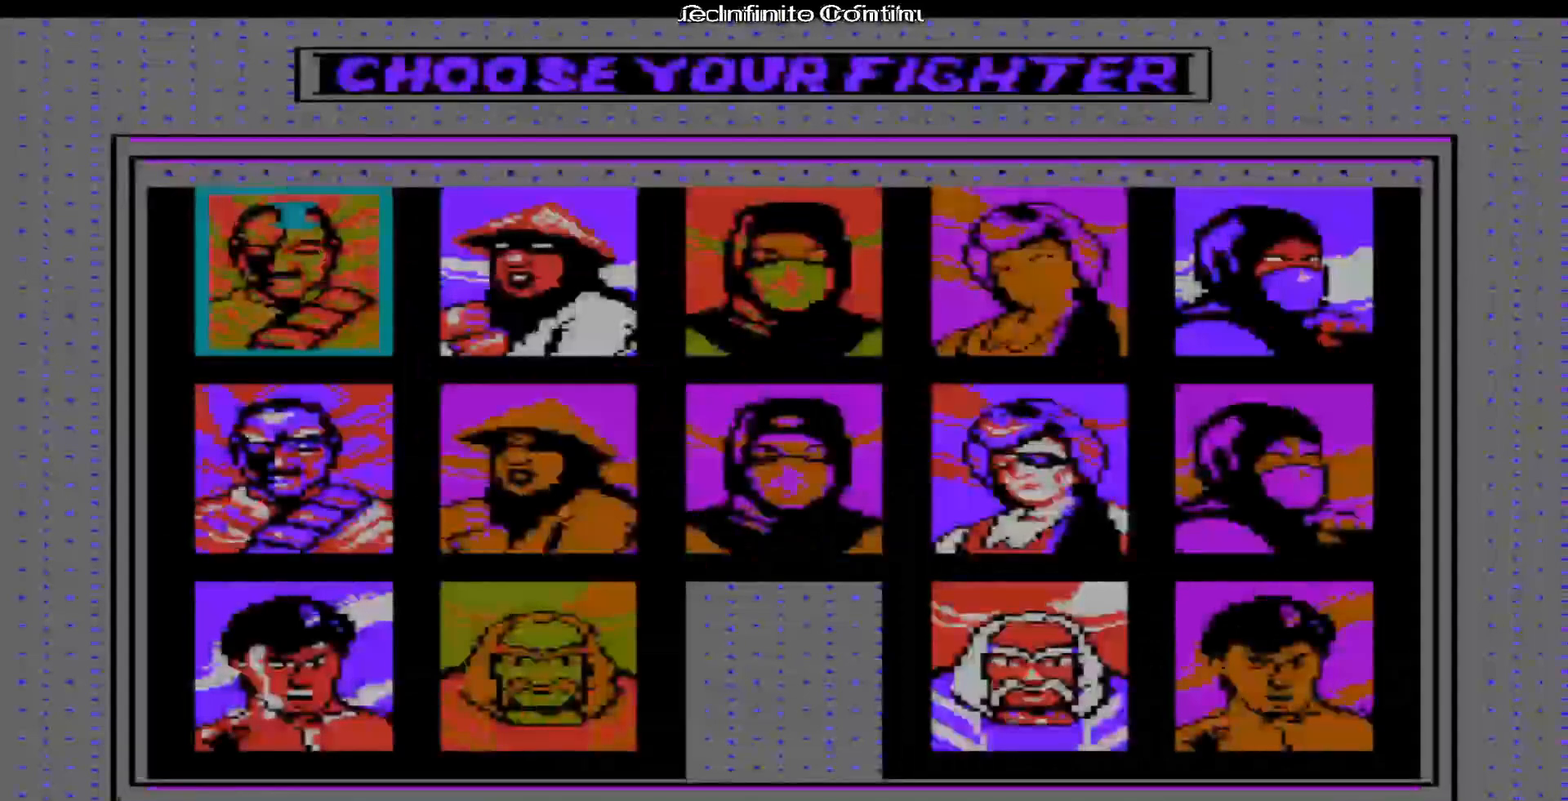
{"buttons": [], "events": []}
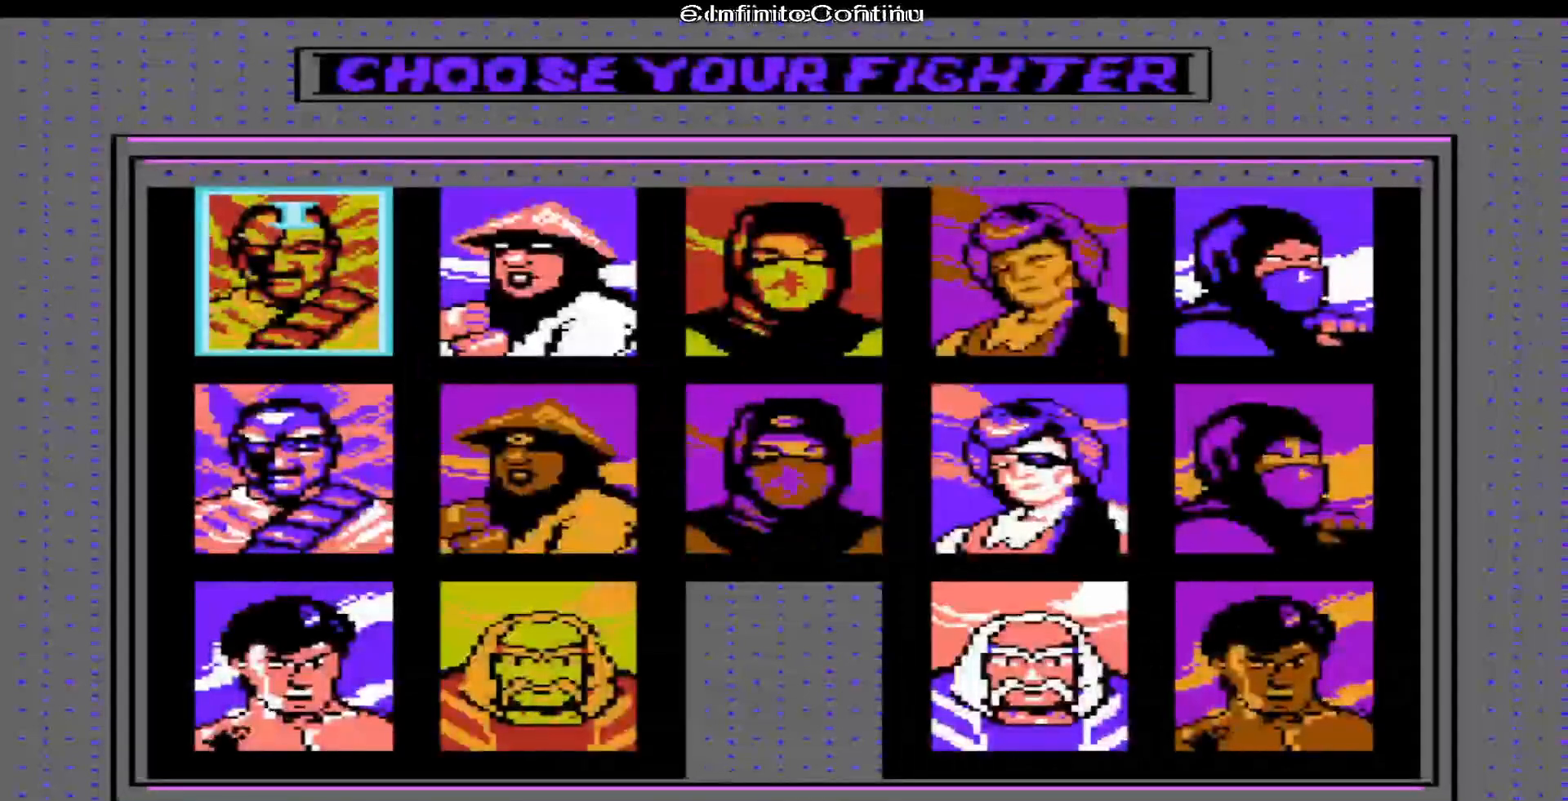
{"buttons": [], "events": [[333, "DPAD_RIGHT", "down"], [467, "DPAD_RIGHT", "up"]]}
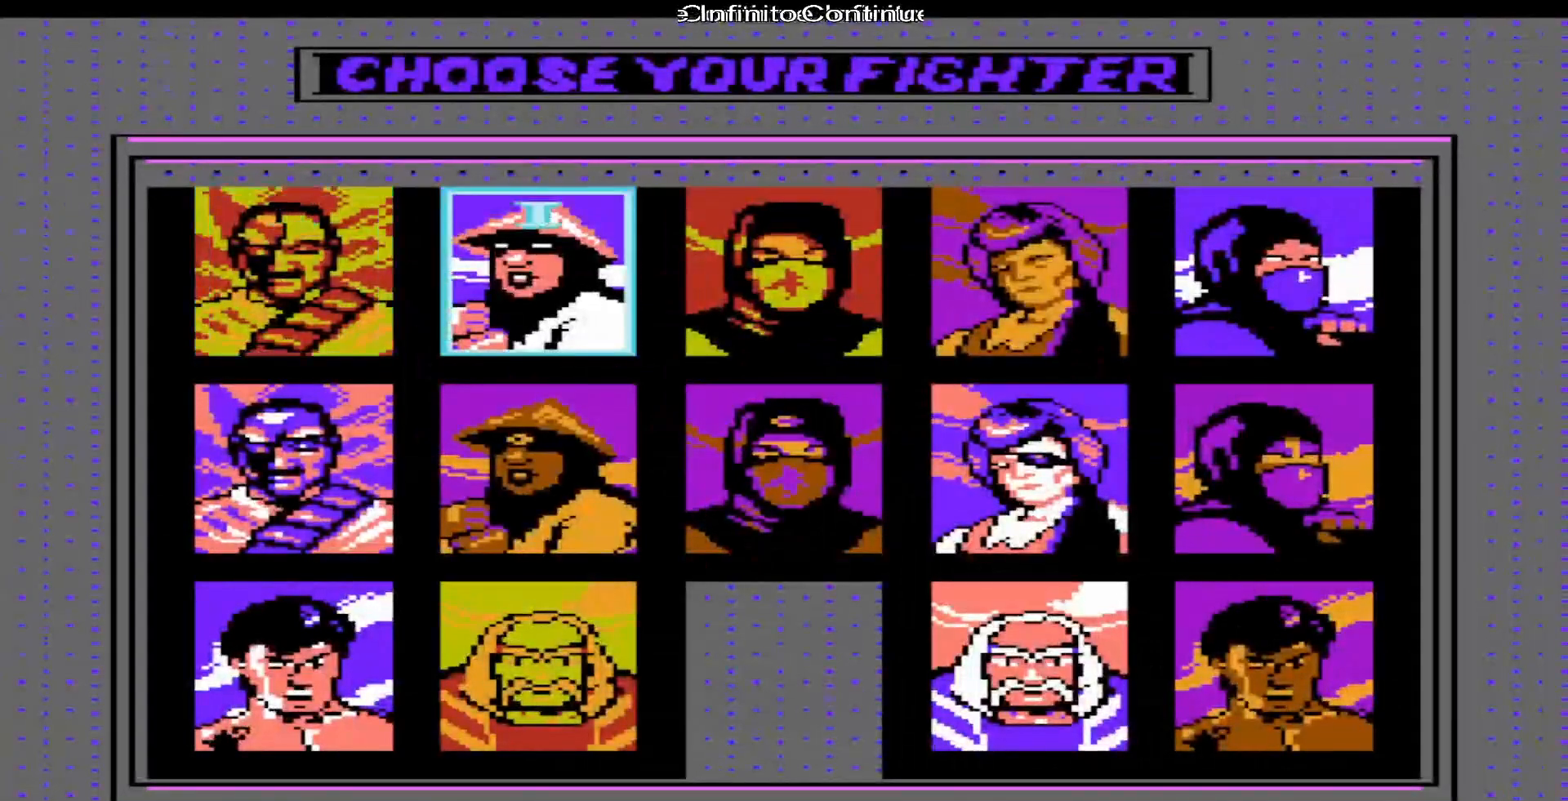
{"buttons": [], "events": [[317, "DPAD_RIGHT", "down"], [383, "DPAD_RIGHT", "up"]]}
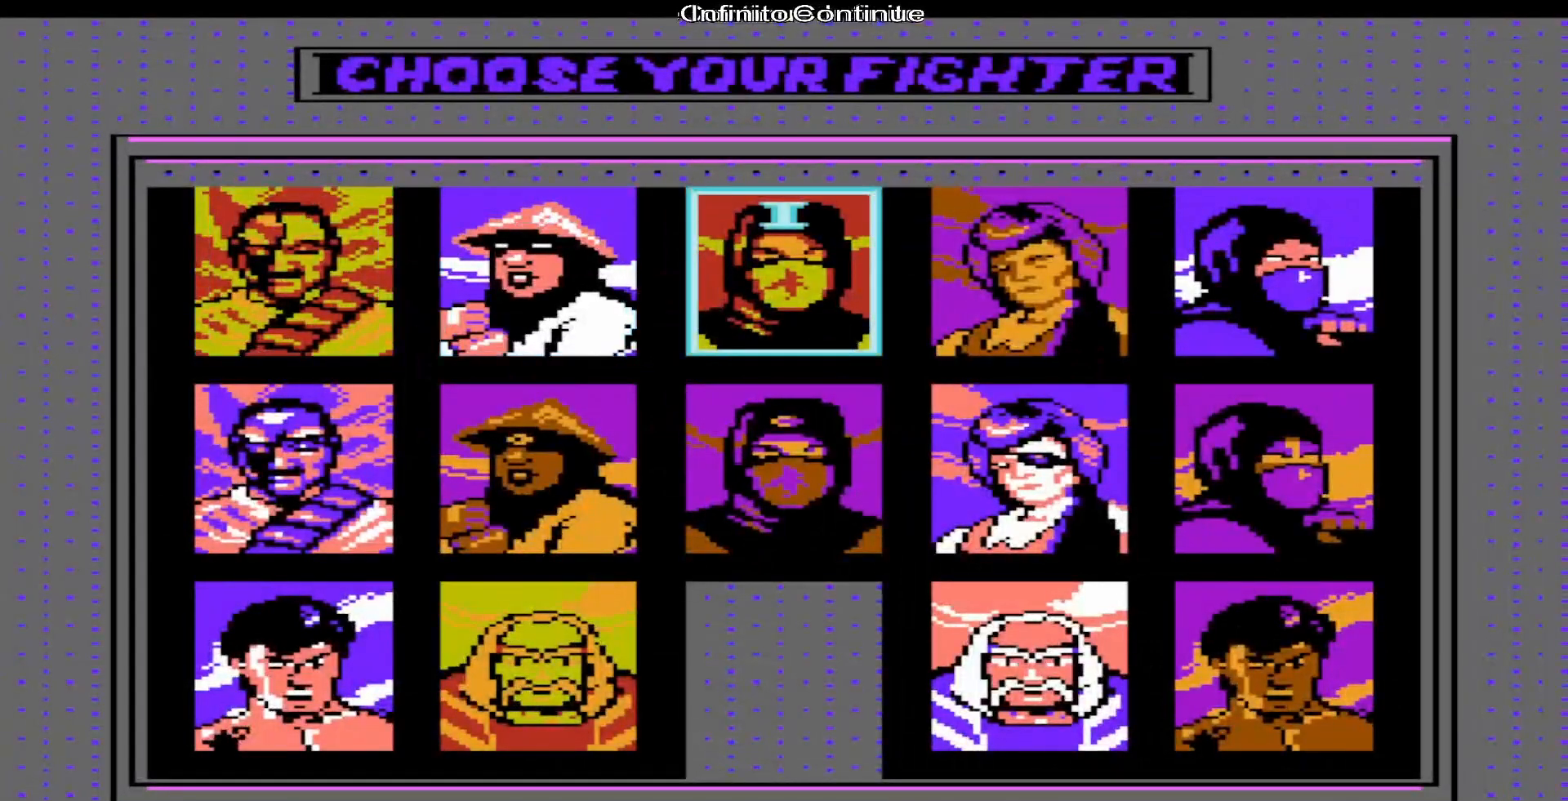
{"buttons": [], "events": []}
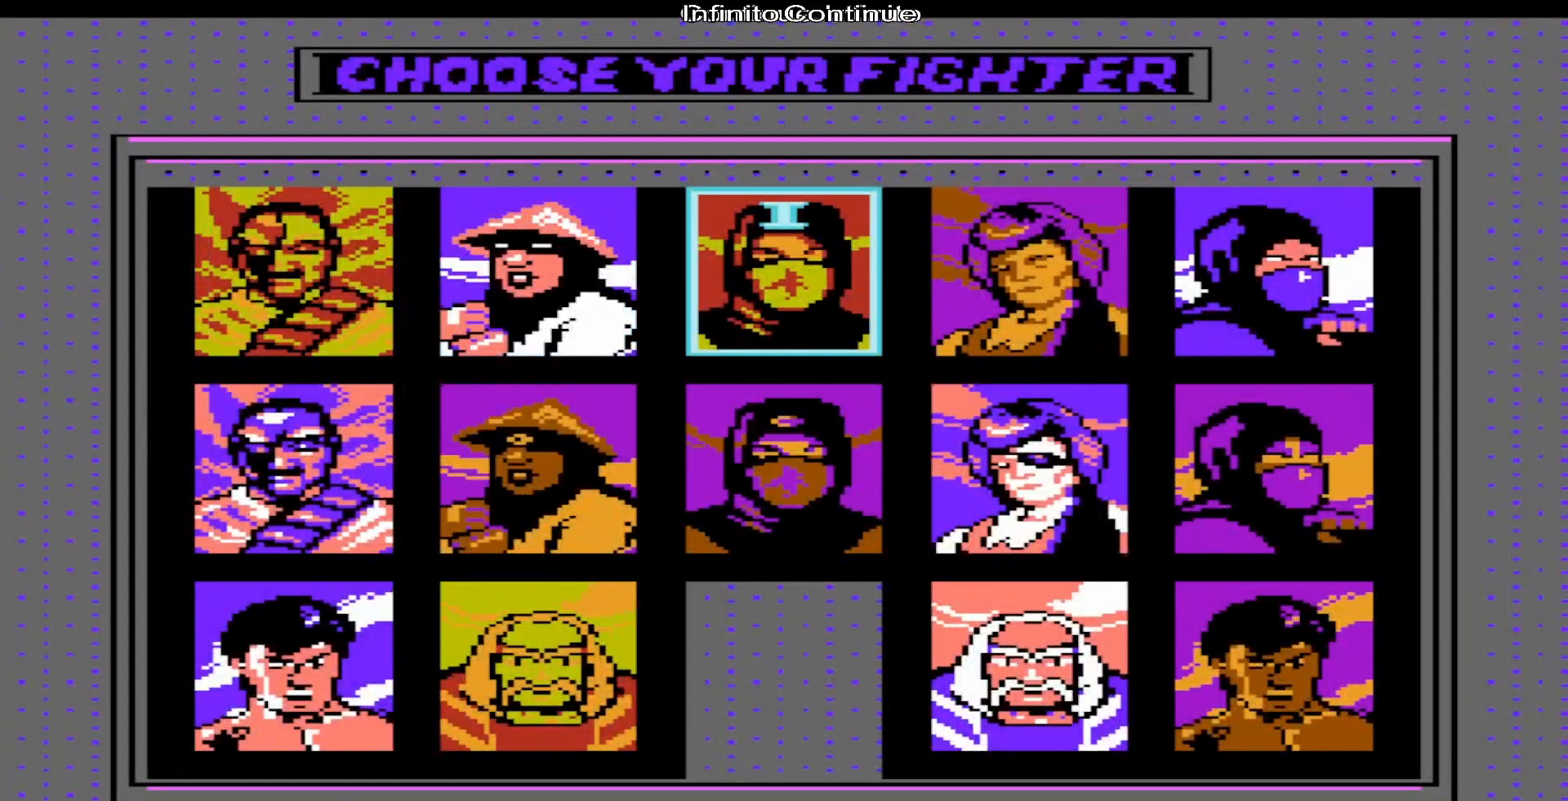
{"buttons": ["DPAD_DOWN"], "events": [[67, "DPAD_DOWN", "down"], [167, "DPAD_DOWN", "up"], [483, "DPAD_DOWN", "down"]]}
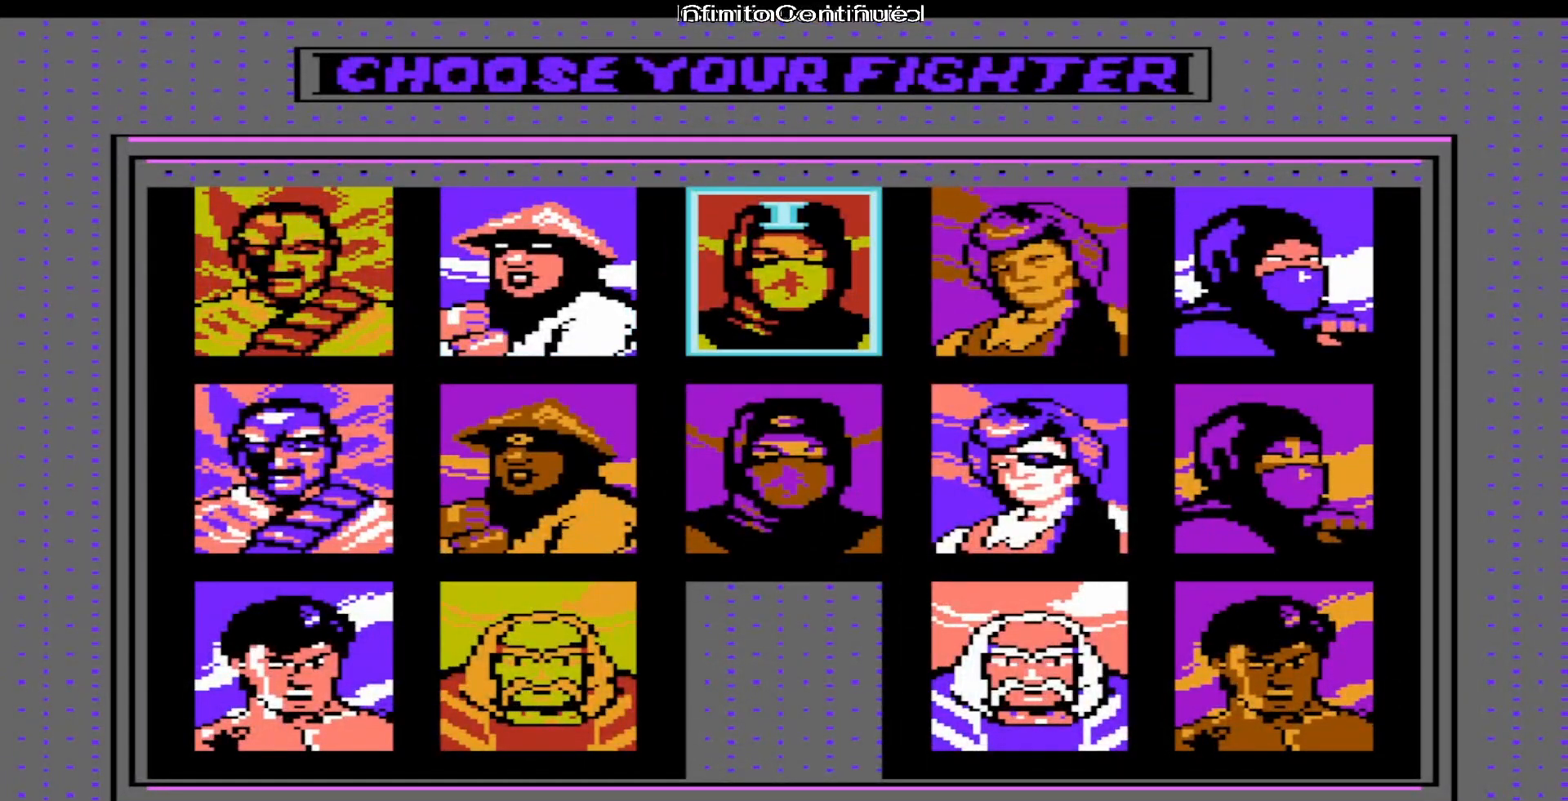
{"buttons": [], "events": [[133, "DPAD_DOWN", "up"], [250, "DPAD_RIGHT", "down"], [383, "DPAD_RIGHT", "up"]]}
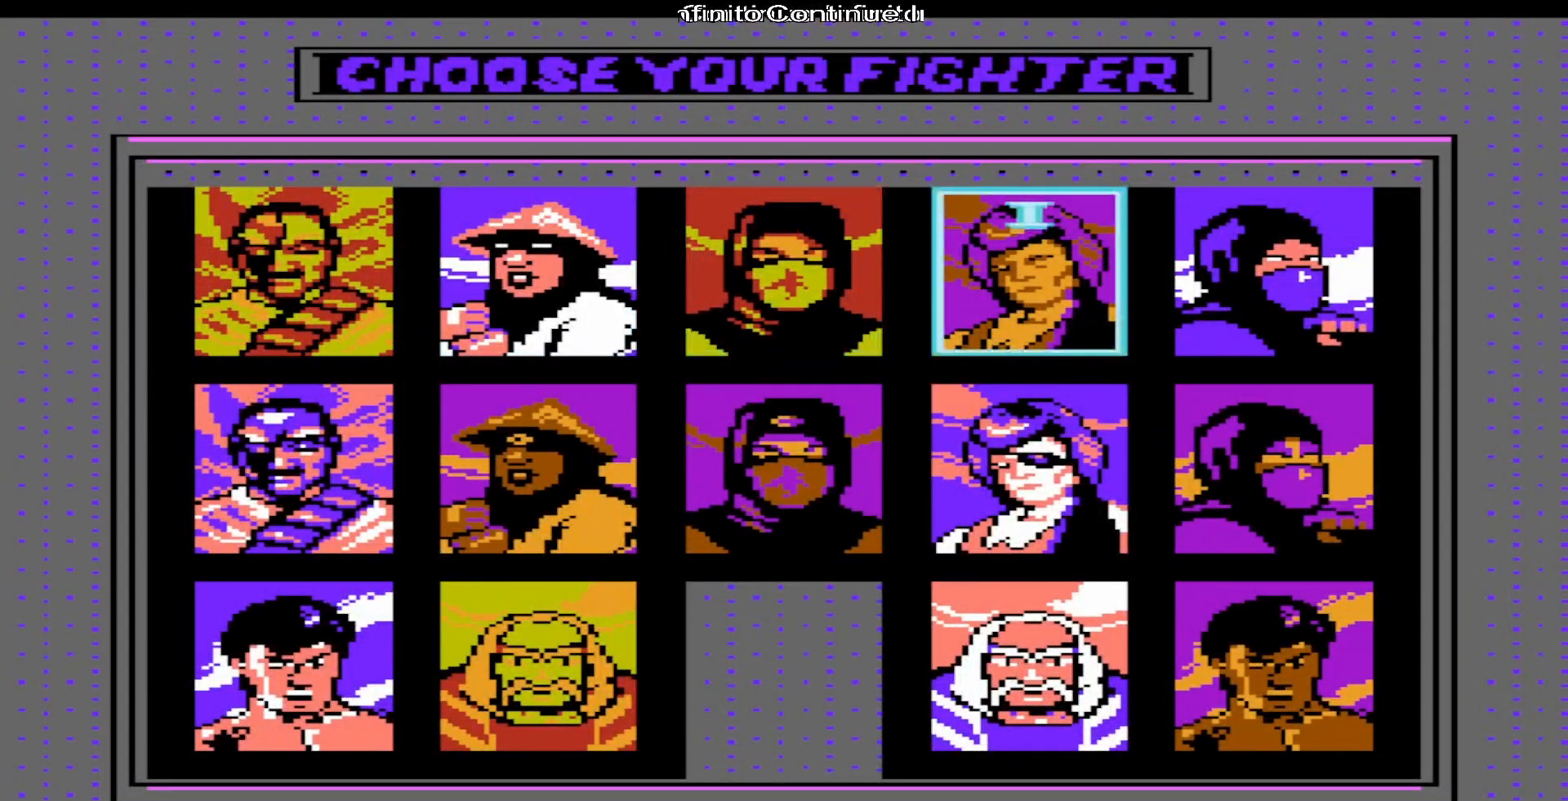
{"buttons": ["DPAD_DOWN"], "events": [[217, "DPAD_DOWN", "down"], [417, "DPAD_DOWN", "up"], [450, "DPAD_DOWN", "down"]]}
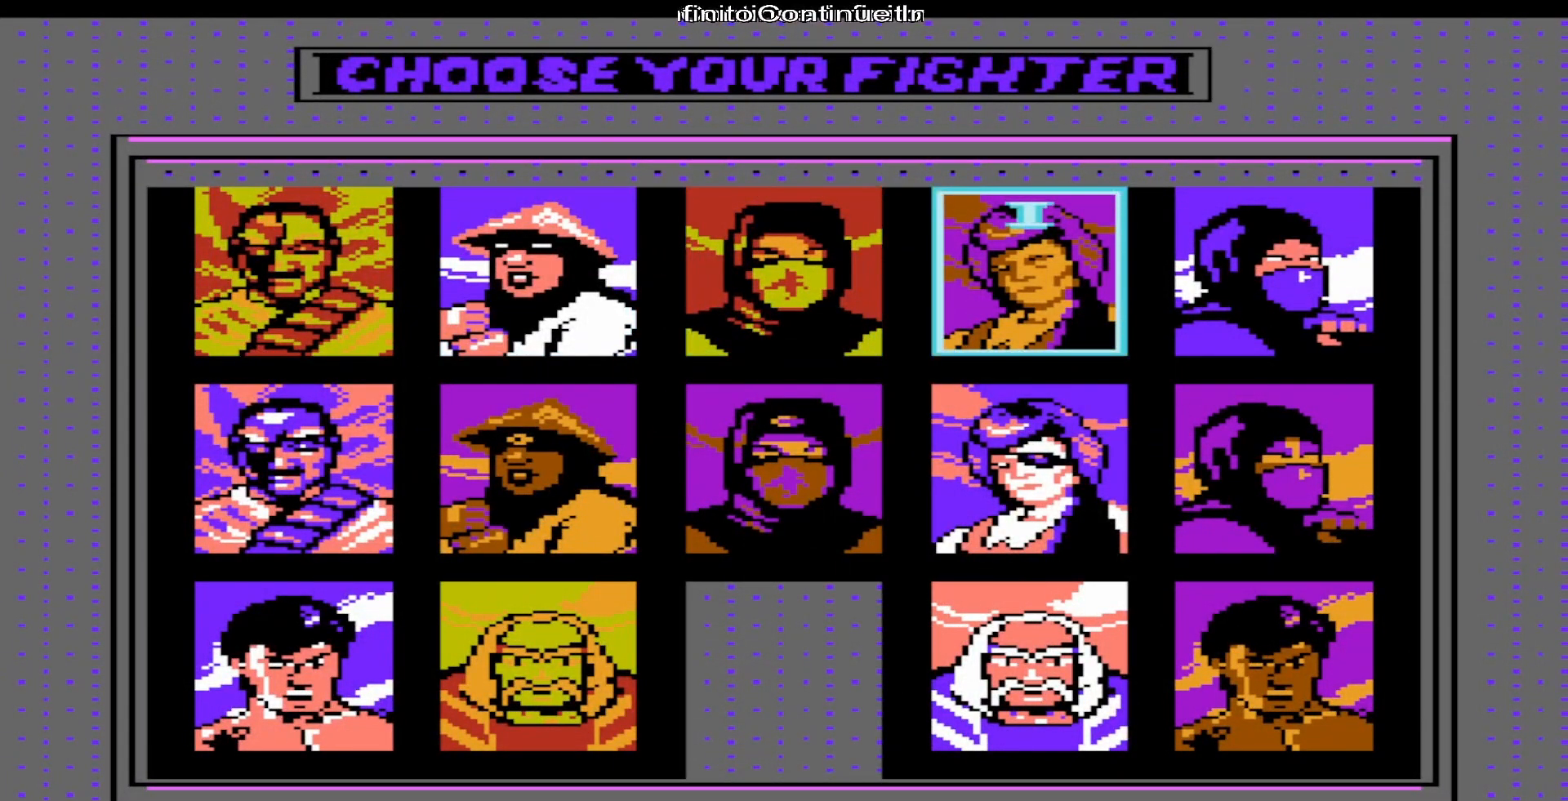
{"buttons": ["DPAD_RIGHT"], "events": [[83, "DPAD_DOWN", "up"], [267, "DPAD_RIGHT", "down"], [400, "DPAD_RIGHT", "up"], [467, "DPAD_RIGHT", "down"]]}
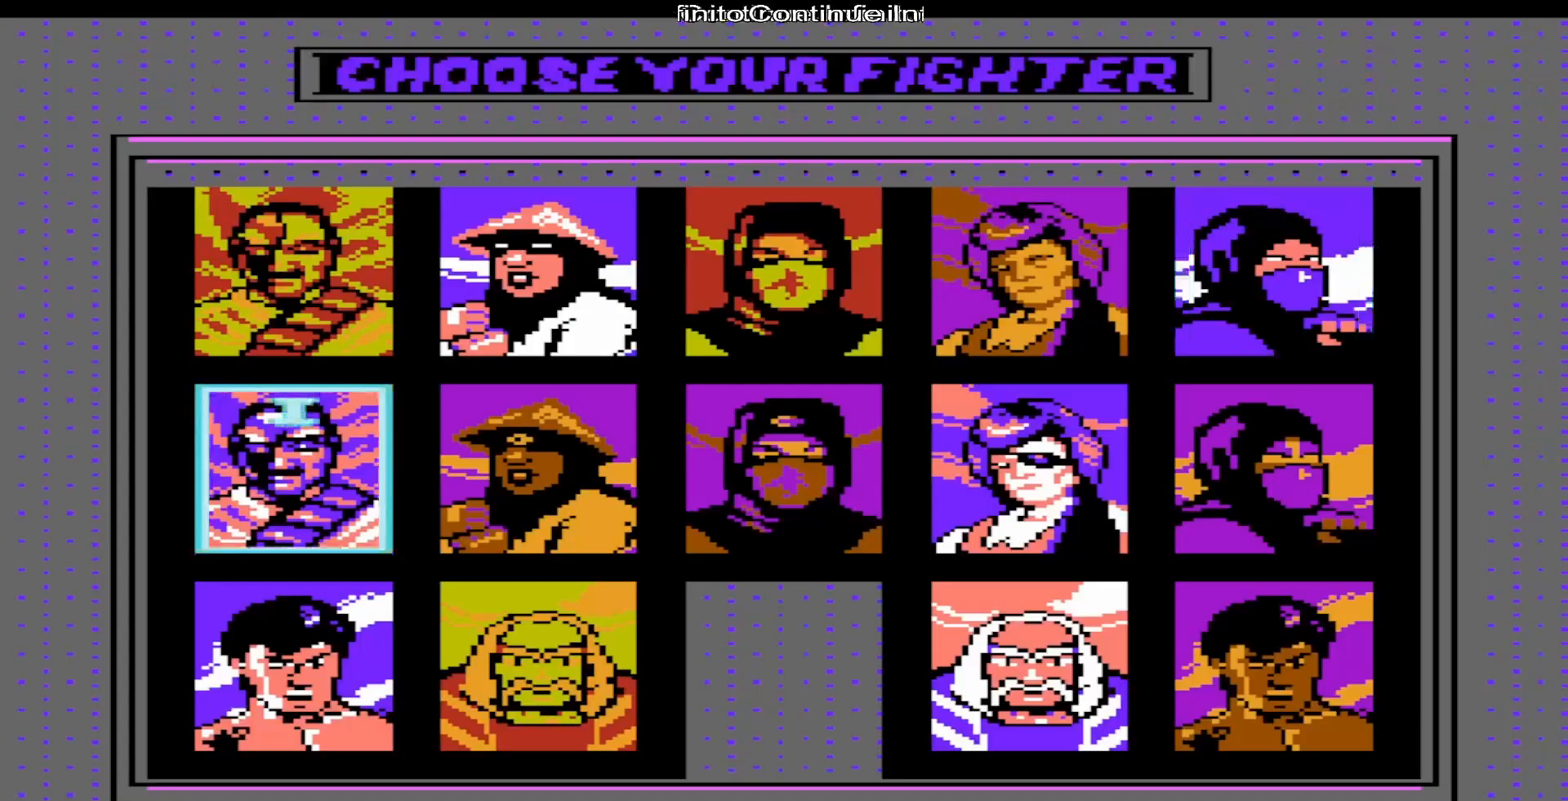
{"buttons": [], "events": [[83, "DPAD_RIGHT", "up"]]}
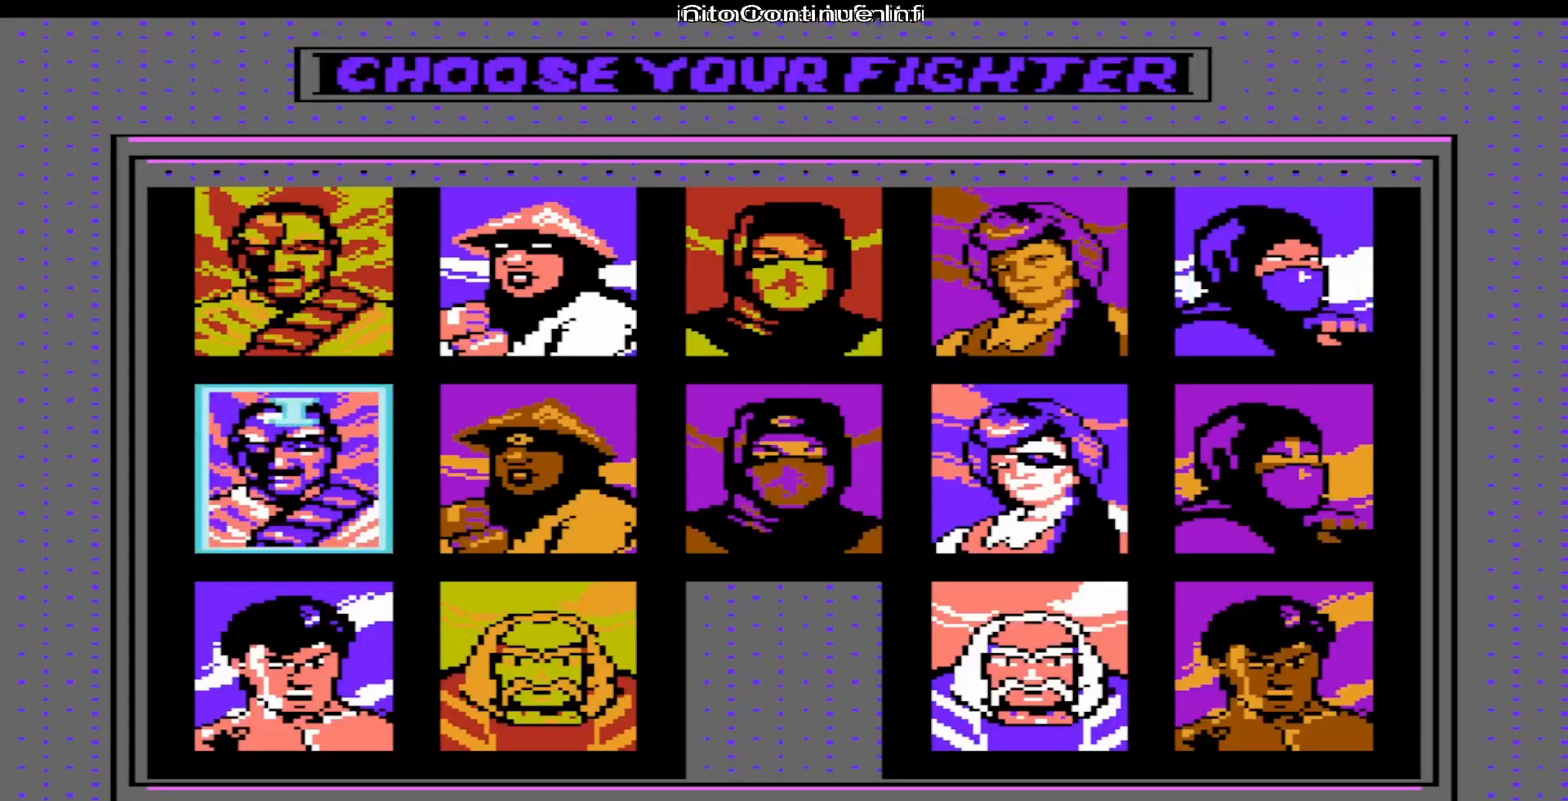
{"buttons": ["DPAD_RIGHT"], "events": [[267, "DPAD_RIGHT", "down"], [367, "DPAD_RIGHT", "up"], [467, "DPAD_RIGHT", "down"]]}
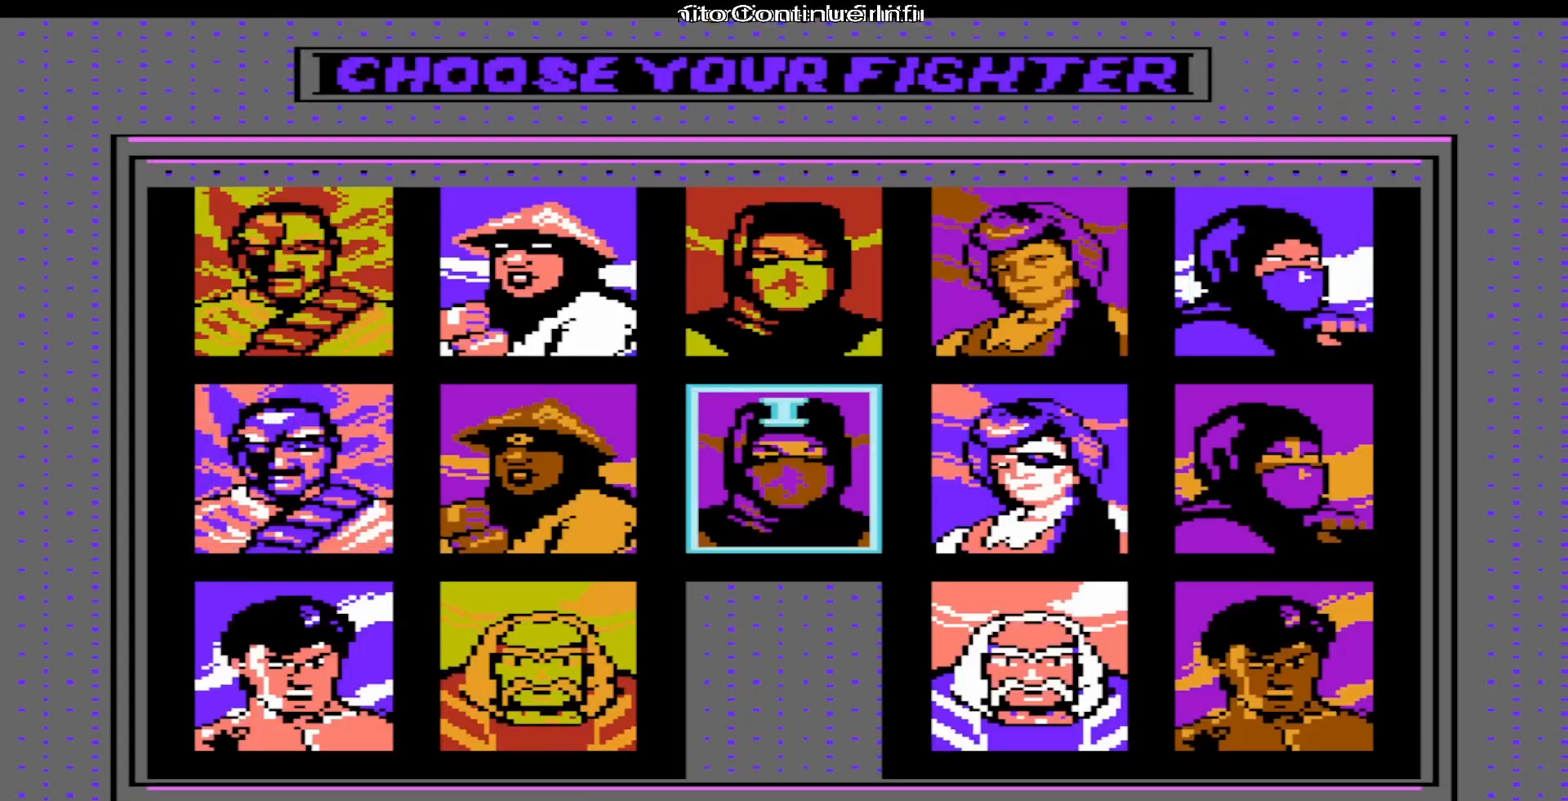
{"buttons": ["DPAD_RIGHT"], "events": [[67, "DPAD_RIGHT", "up"], [133, "DPAD_RIGHT", "down"], [233, "DPAD_RIGHT", "up"], [317, "DPAD_RIGHT", "down"], [417, "DPAD_RIGHT", "up"], [467, "DPAD_RIGHT", "down"]]}
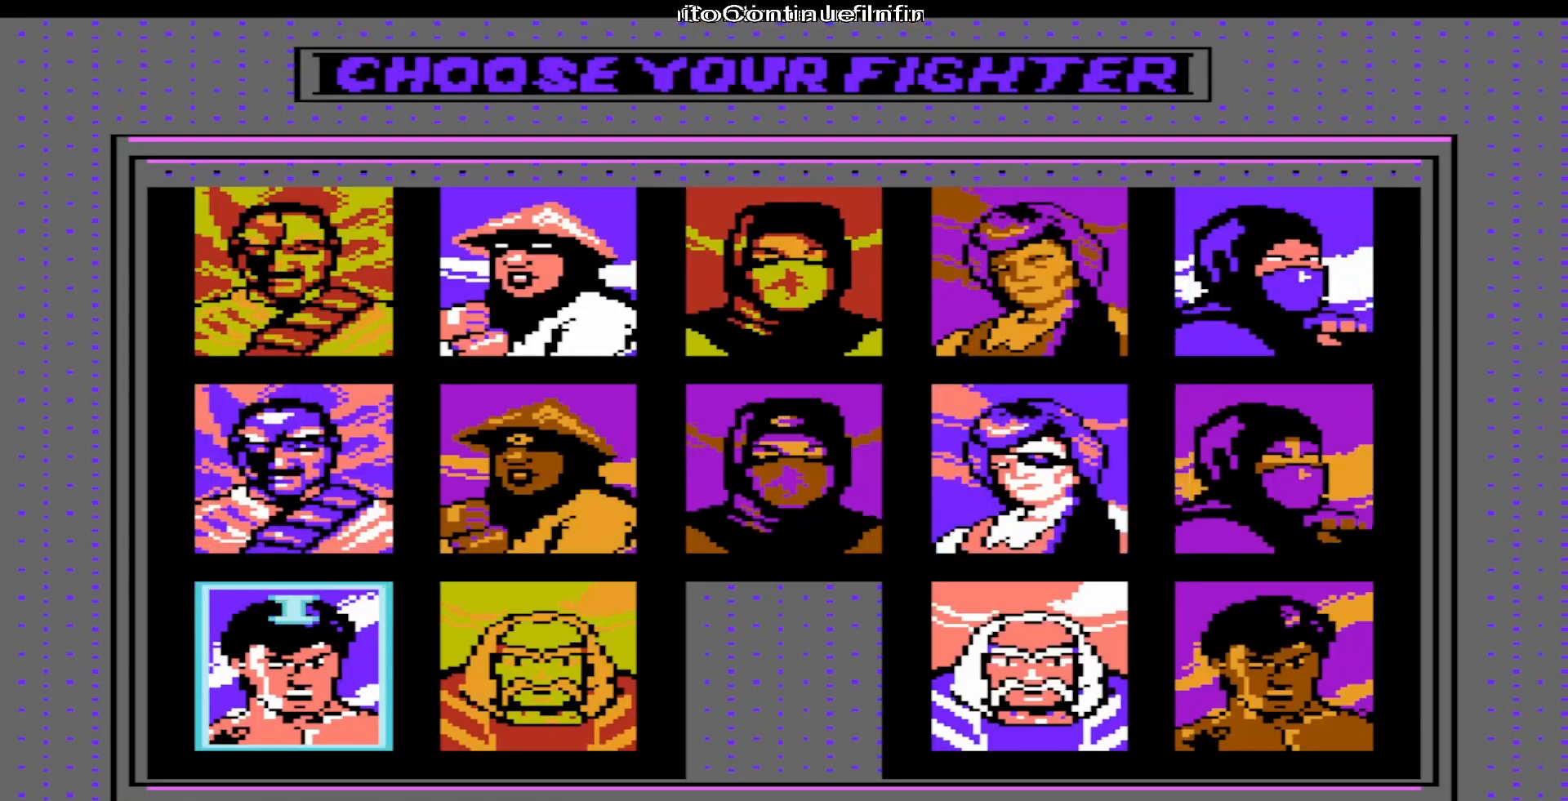
{"buttons": [], "events": [[50, "DPAD_RIGHT", "up"], [117, "DPAD_RIGHT", "down"], [217, "DPAD_RIGHT", "up"], [350, "DPAD_RIGHT", "down"], [483, "DPAD_RIGHT", "up"]]}
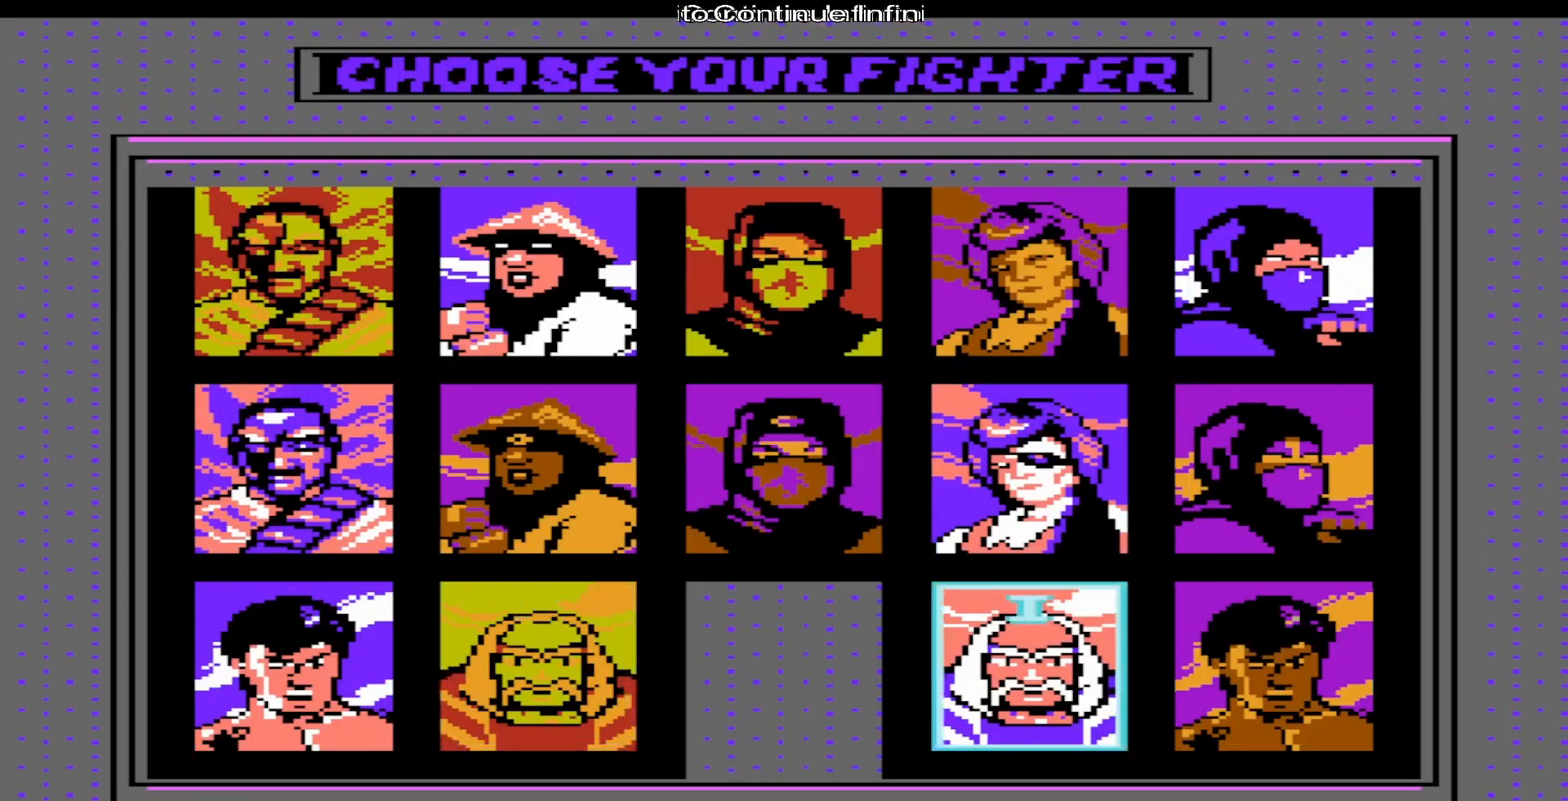
{"buttons": ["DPAD_RIGHT"], "events": [[17, "DPAD_RIGHT", "down"], [117, "DPAD_RIGHT", "up"], [183, "DPAD_RIGHT", "down"], [267, "DPAD_RIGHT", "up"], [400, "DPAD_RIGHT", "down"]]}
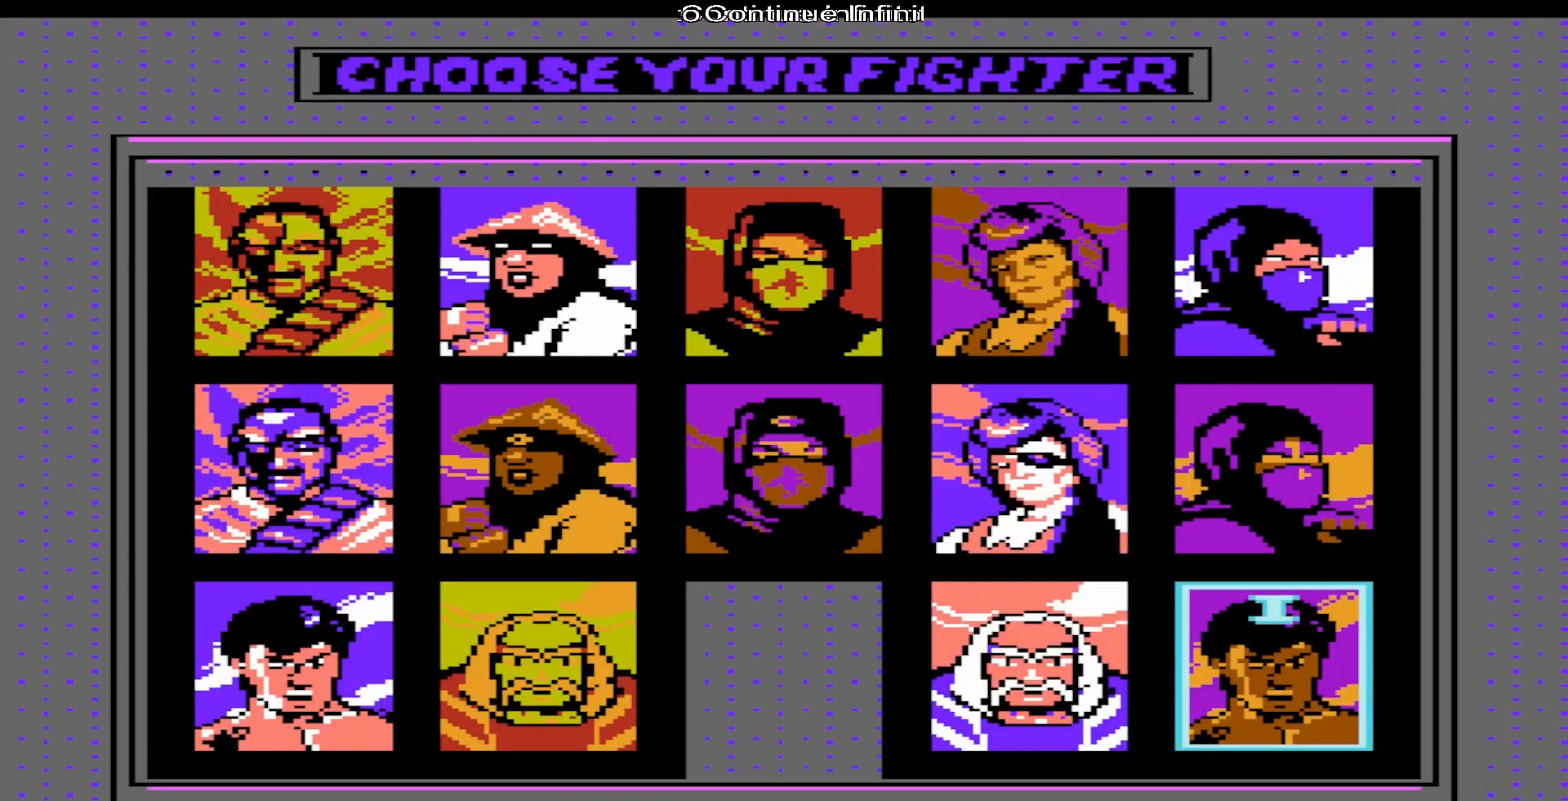
{"buttons": ["DPAD_RIGHT"], "events": [[50, "DPAD_RIGHT", "up"], [83, "DPAD_RIGHT", "down"], [217, "DPAD_RIGHT", "up"], [433, "DPAD_RIGHT", "down"]]}
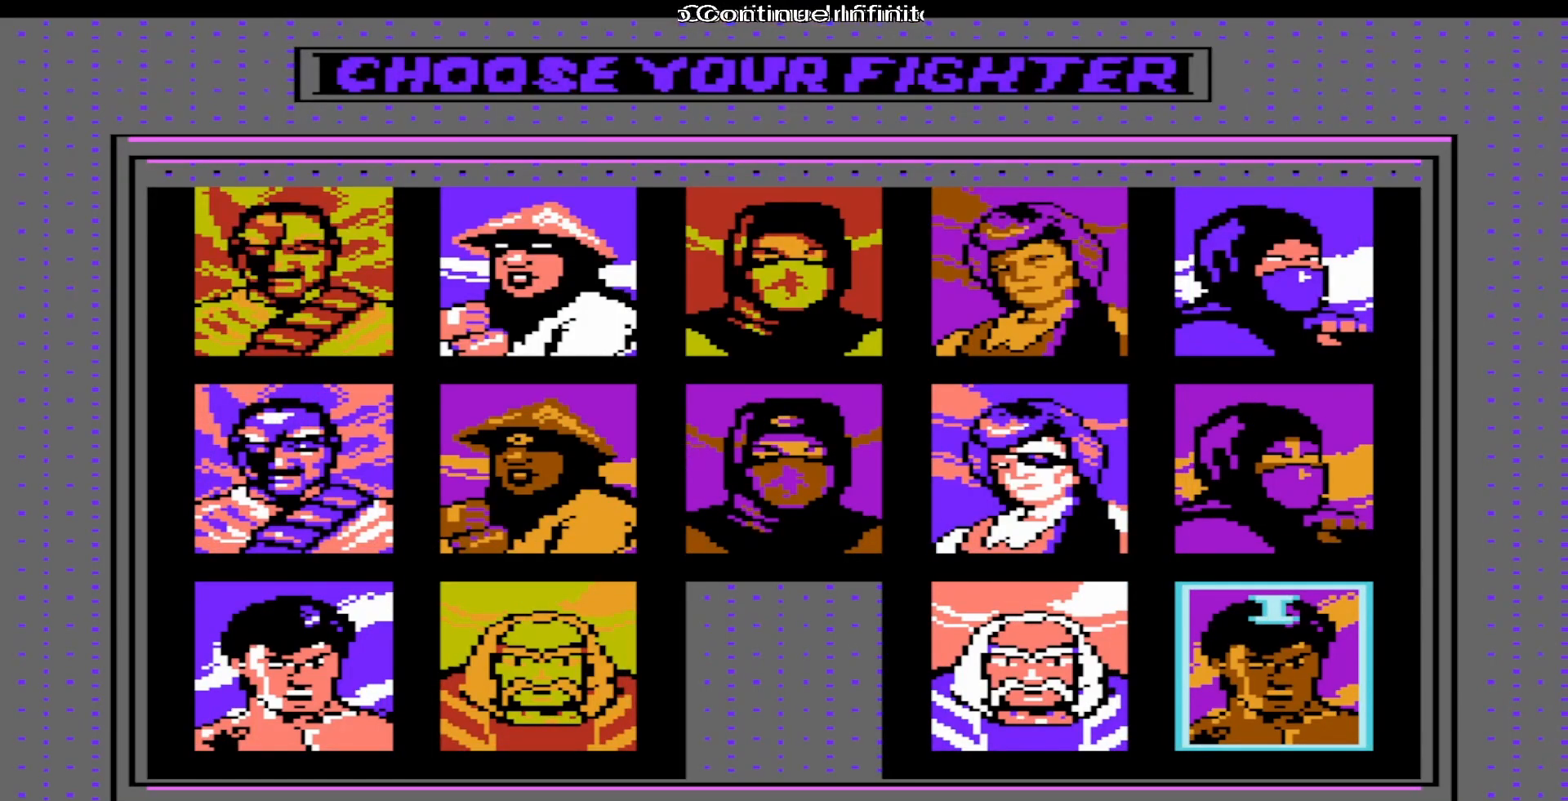
{"buttons": ["DPAD_LEFT"], "events": [[67, "DPAD_RIGHT", "up"], [233, "DPAD_RIGHT", "down"], [350, "DPAD_RIGHT", "up"], [500, "DPAD_LEFT", "down"]]}
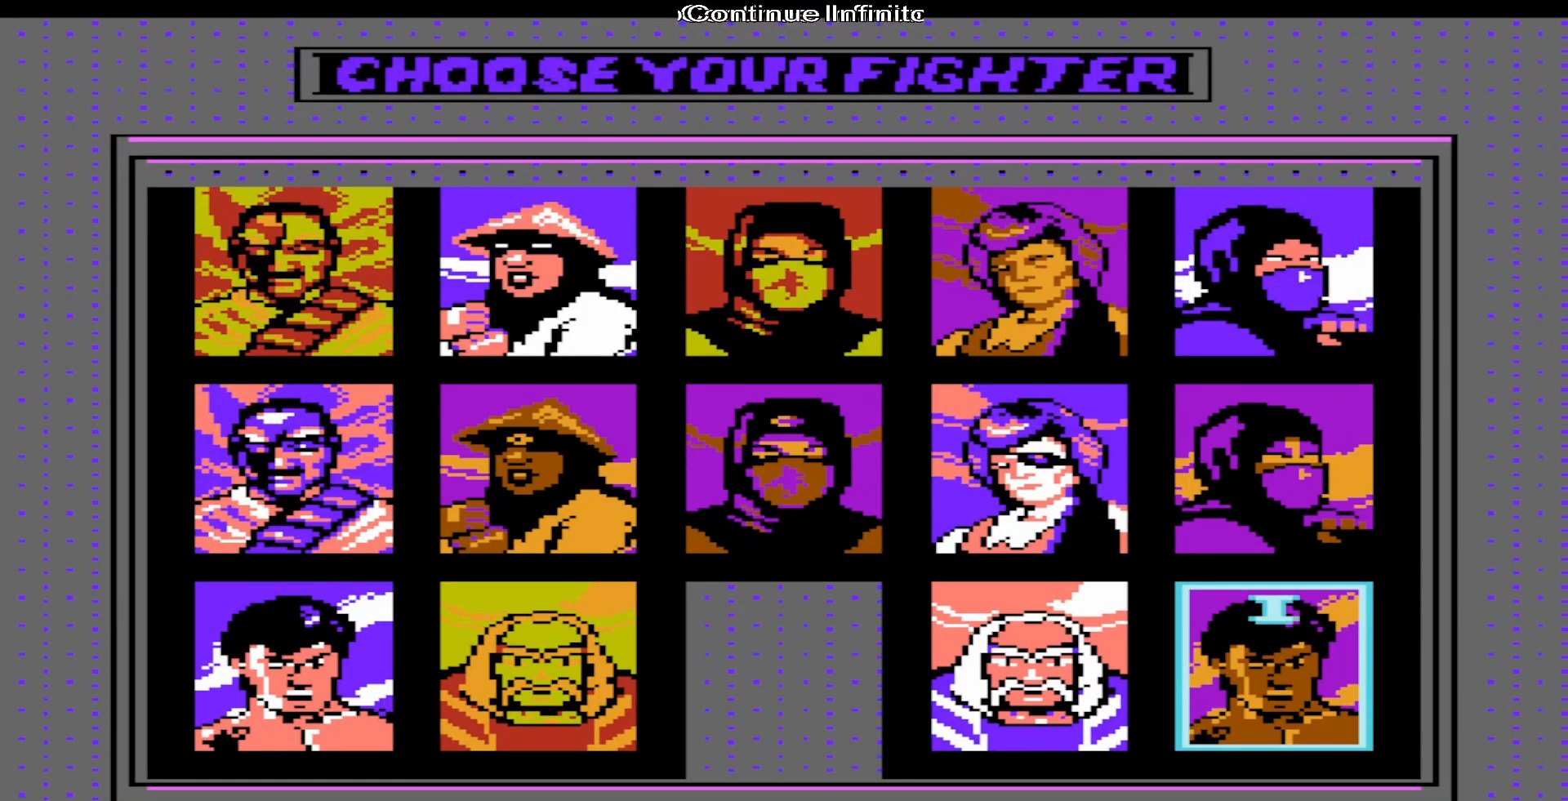
{"buttons": ["DPAD_LEFT"], "events": [[100, "DPAD_LEFT", "up"], [150, "DPAD_LEFT", "down"], [233, "DPAD_LEFT", "up"], [300, "DPAD_LEFT", "down"], [383, "DPAD_LEFT", "up"], [450, "DPAD_LEFT", "down"]]}
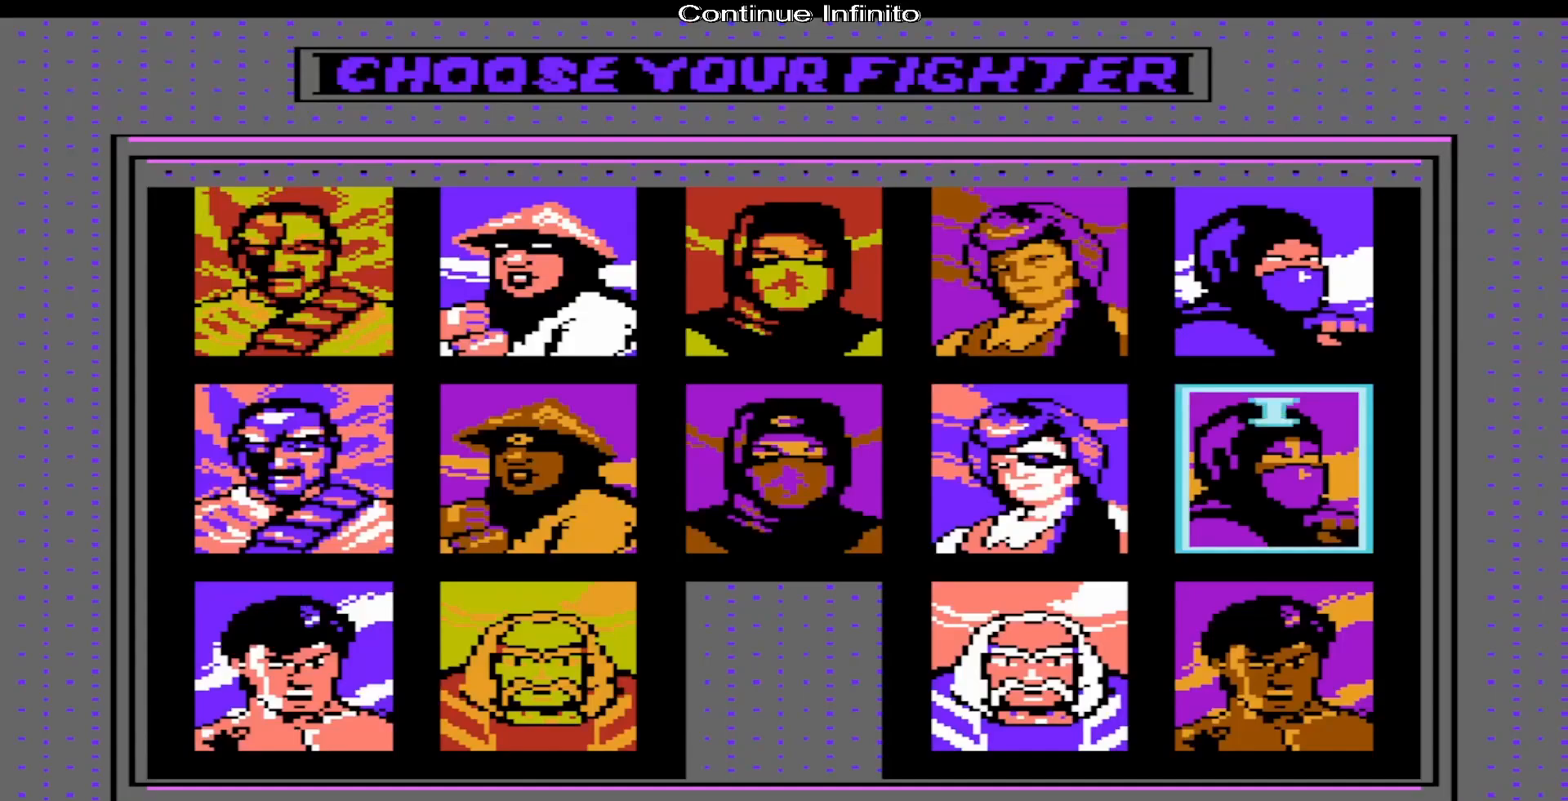
{"buttons": [], "events": [[17, "DPAD_LEFT", "up"], [83, "DPAD_LEFT", "down"], [150, "DPAD_LEFT", "up"], [217, "DPAD_LEFT", "down"], [300, "DPAD_LEFT", "up"], [367, "DPAD_LEFT", "down"], [417, "DPAD_LEFT", "up"]]}
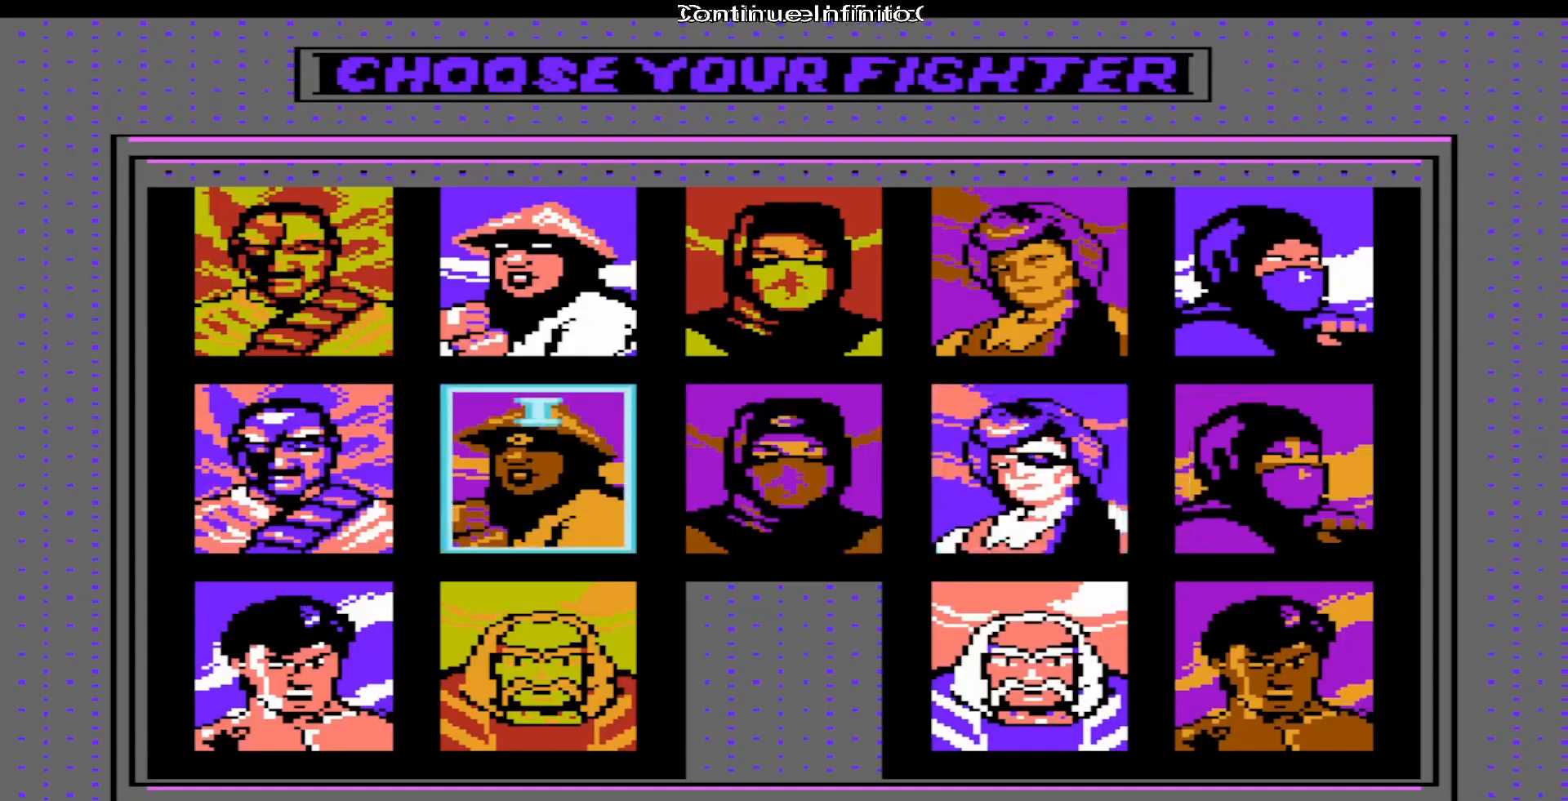
{"buttons": [], "events": [[250, "START", "down"], [417, "START", "up"]]}
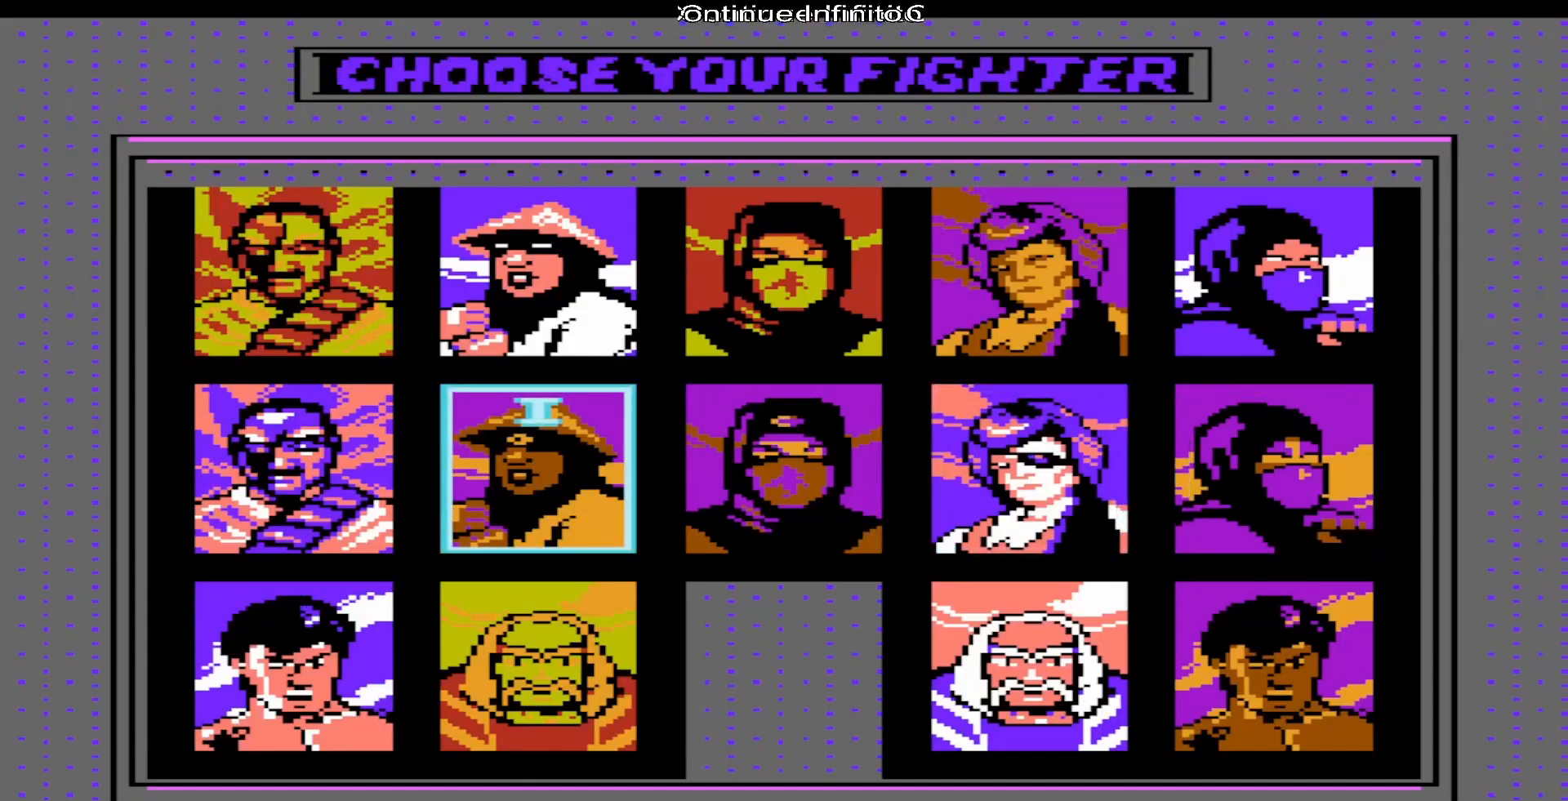
{"buttons": [], "events": []}
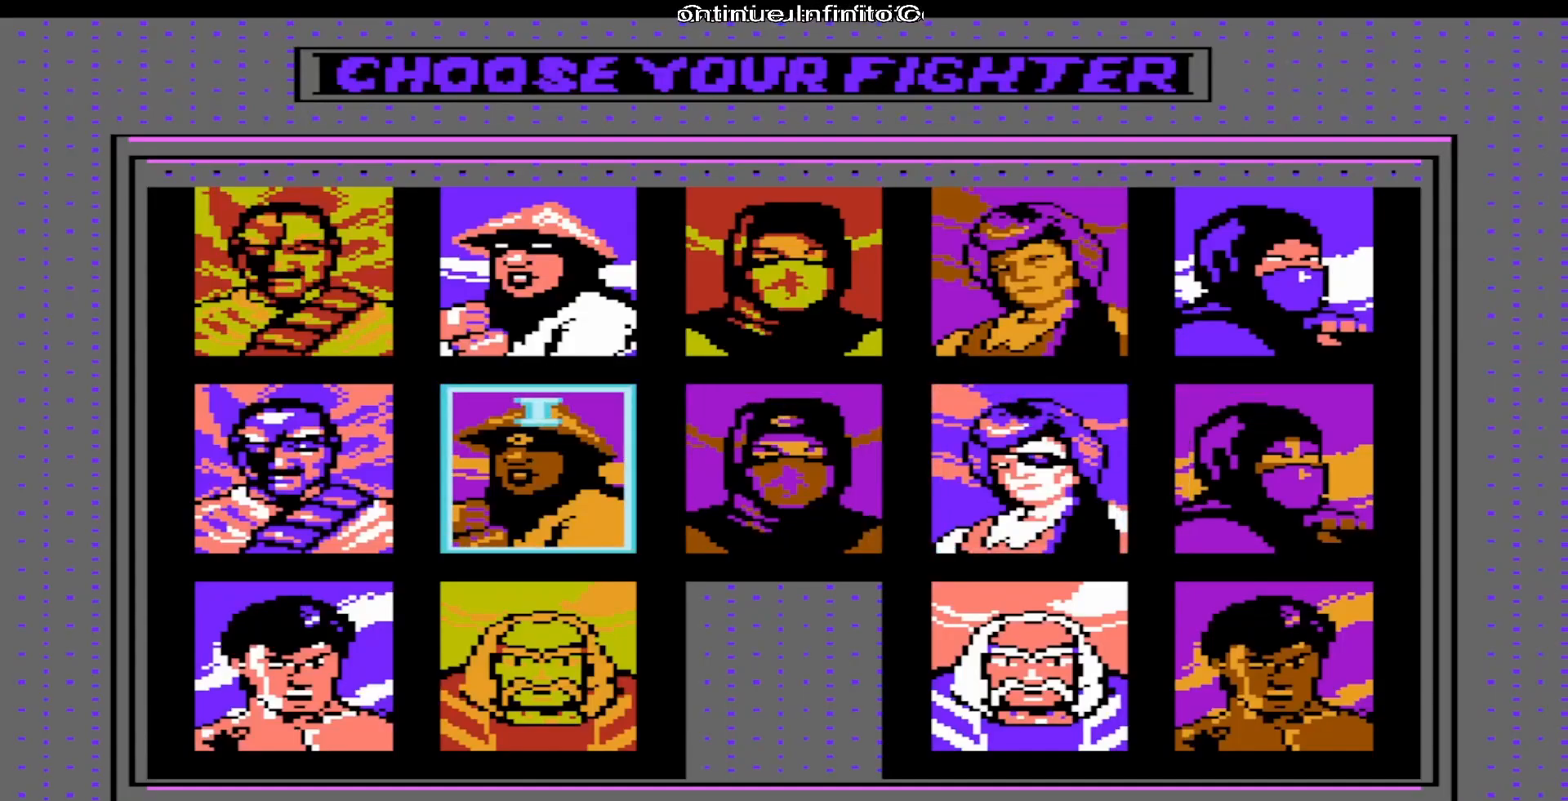
{"buttons": [], "events": [[217, "DPAD_UP", "down"], [350, "DPAD_UP", "up"]]}
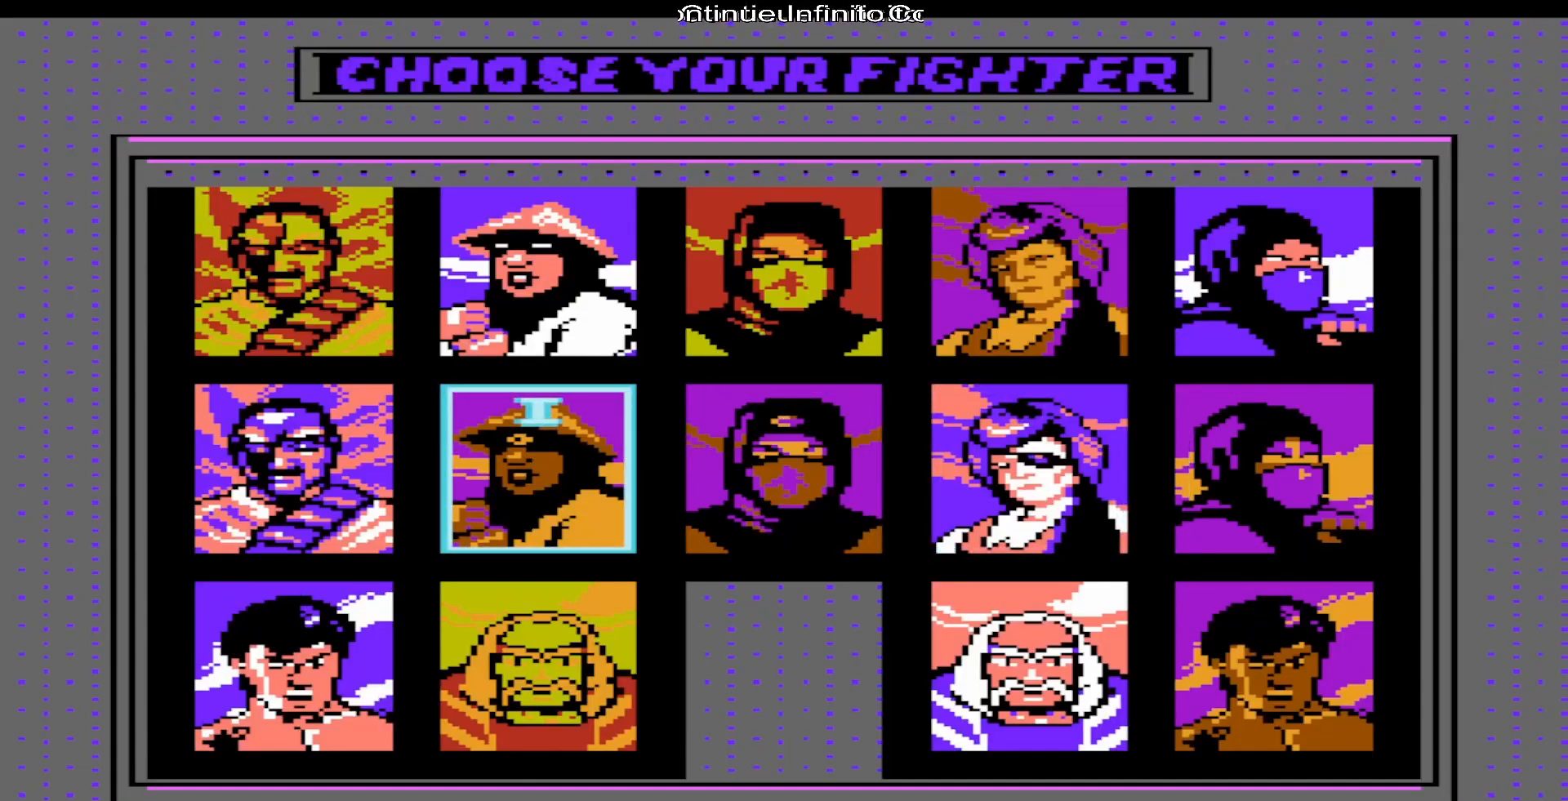
{"buttons": [], "events": [[167, "A", "down"], [367, "A", "up"]]}